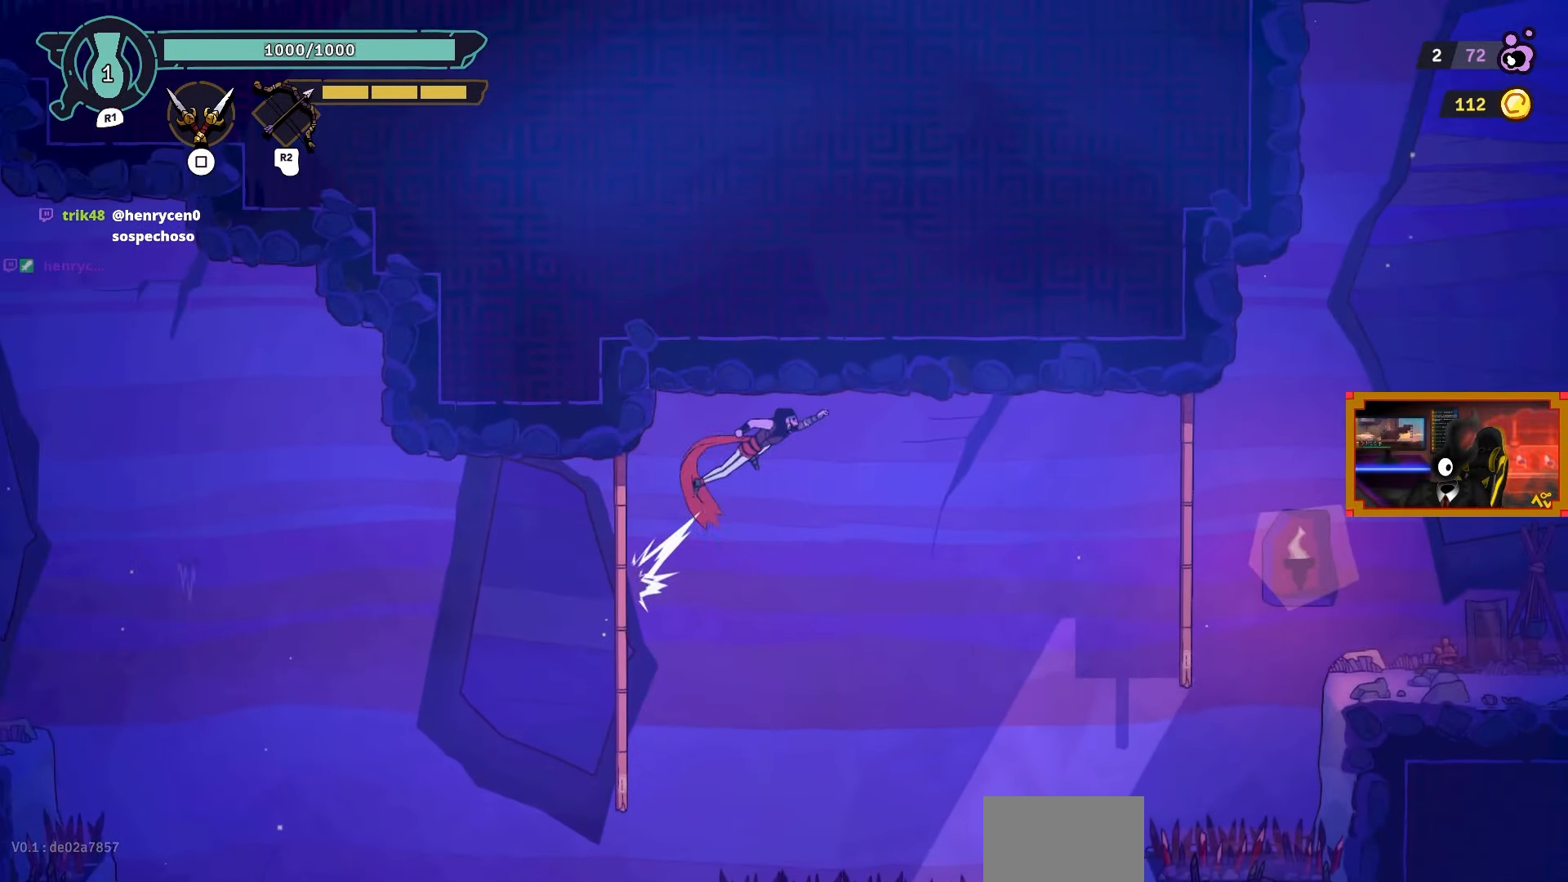
Gameplay with a controller (PlayStation layout); each line is a JSON object with the inputs held at the frame after it. "events" lists button and stick changes between this image and that frame as [ms after this image, input, new state], when the widget could be followed in between.
{"buttons": ["DPAD_RIGHT"], "left_stick": "center", "right_stick": "center", "events": [[33, "CROSS", "up"], [350, "CIRCLE", "down"], [483, "CIRCLE", "up"]]}
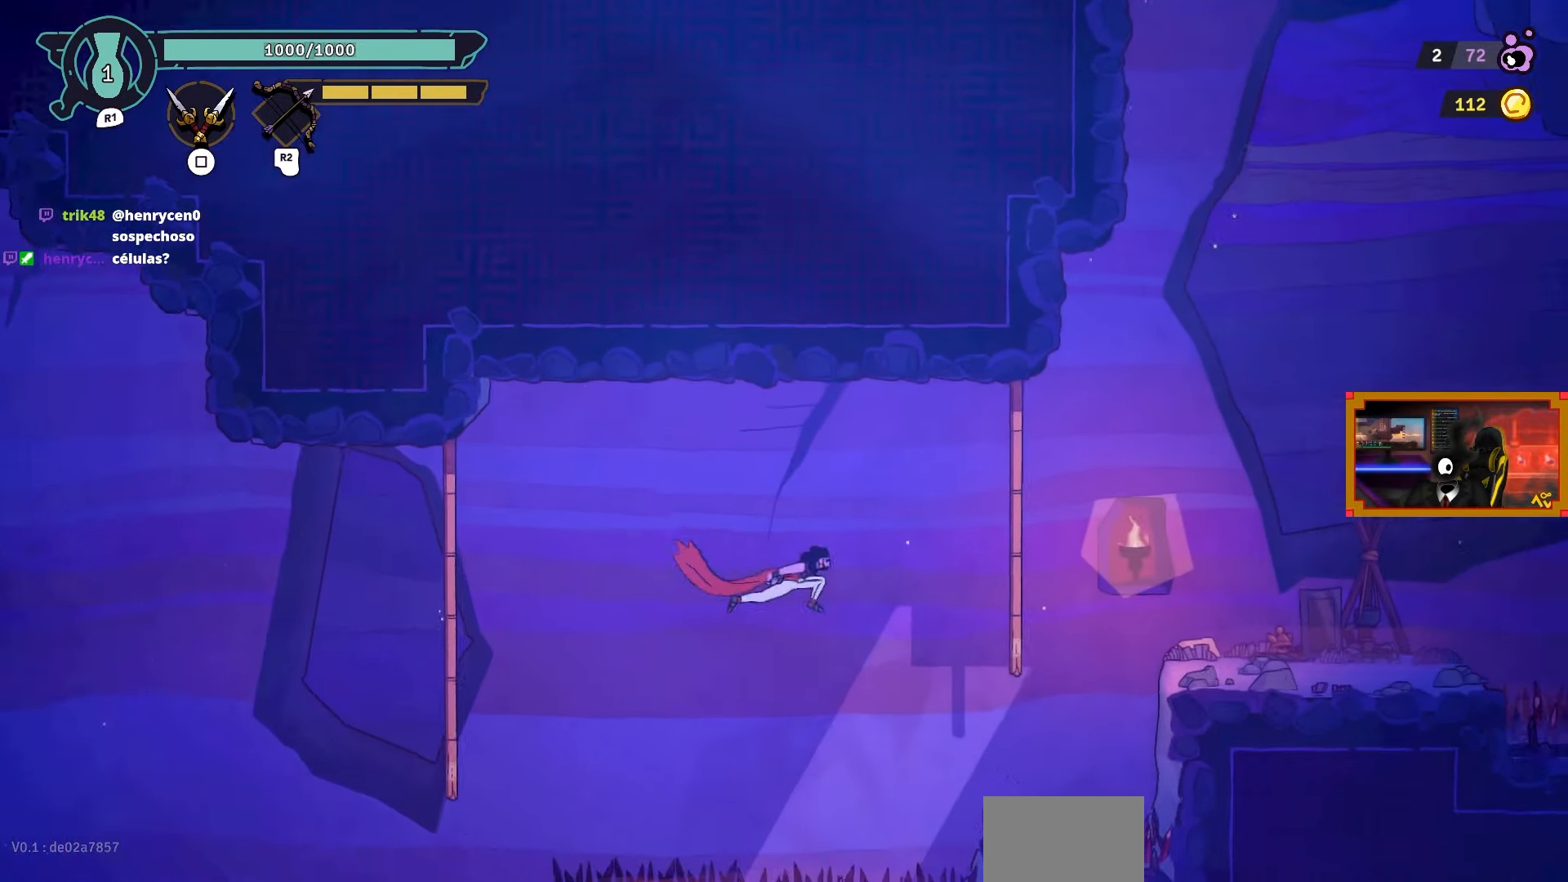
{"buttons": ["CROSS", "DPAD_RIGHT"], "left_stick": "center", "right_stick": "center", "events": [[67, "L2", "down"], [383, "L2", "up"], [483, "CROSS", "down"]]}
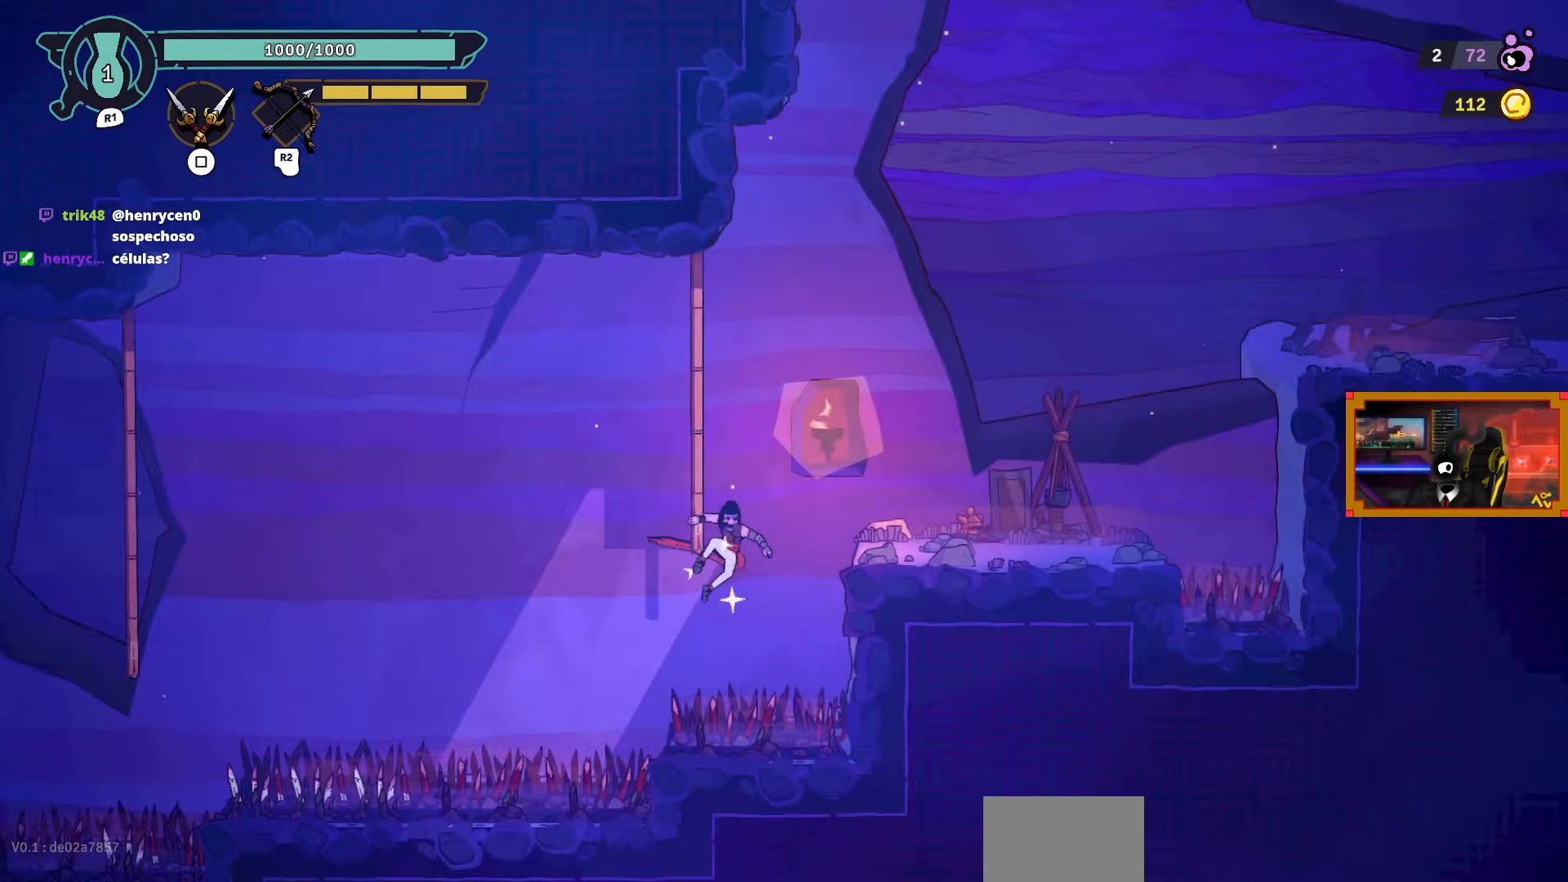
{"buttons": ["DPAD_RIGHT"], "left_stick": "center", "right_stick": "center", "events": [[183, "CROSS", "up"]]}
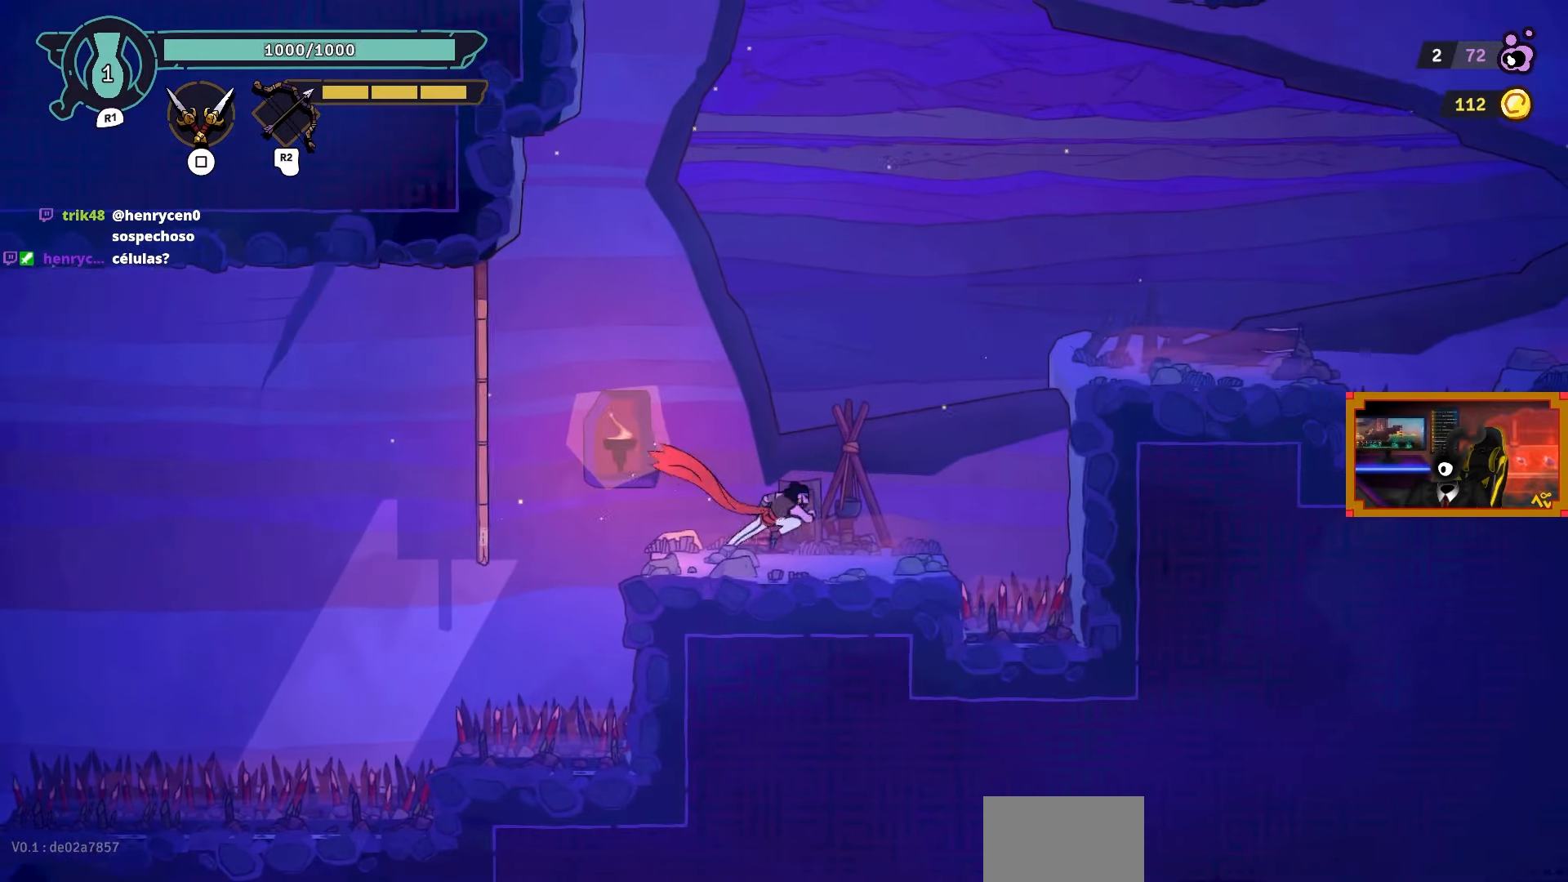
{"buttons": ["L2", "DPAD_UP", "DPAD_RIGHT"], "left_stick": "center", "right_stick": "center", "events": [[150, "CROSS", "down"], [367, "L2", "down"], [383, "DPAD_UP", "down"], [417, "CROSS", "up"]]}
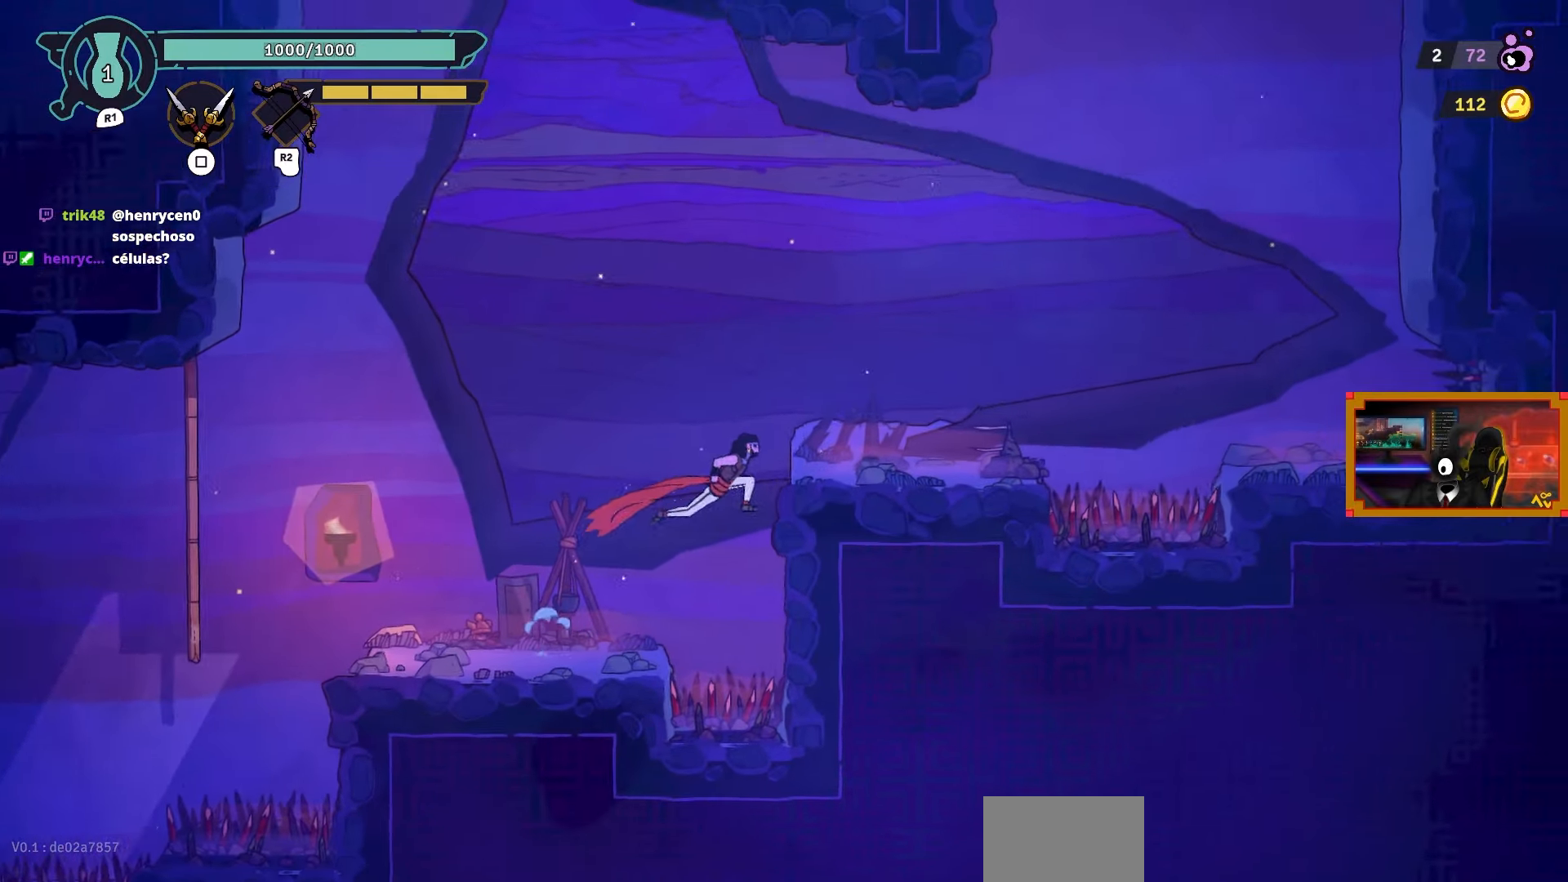
{"buttons": ["DPAD_RIGHT"], "left_stick": "center", "right_stick": "center", "events": [[150, "DPAD_UP", "up"], [183, "L2", "up"]]}
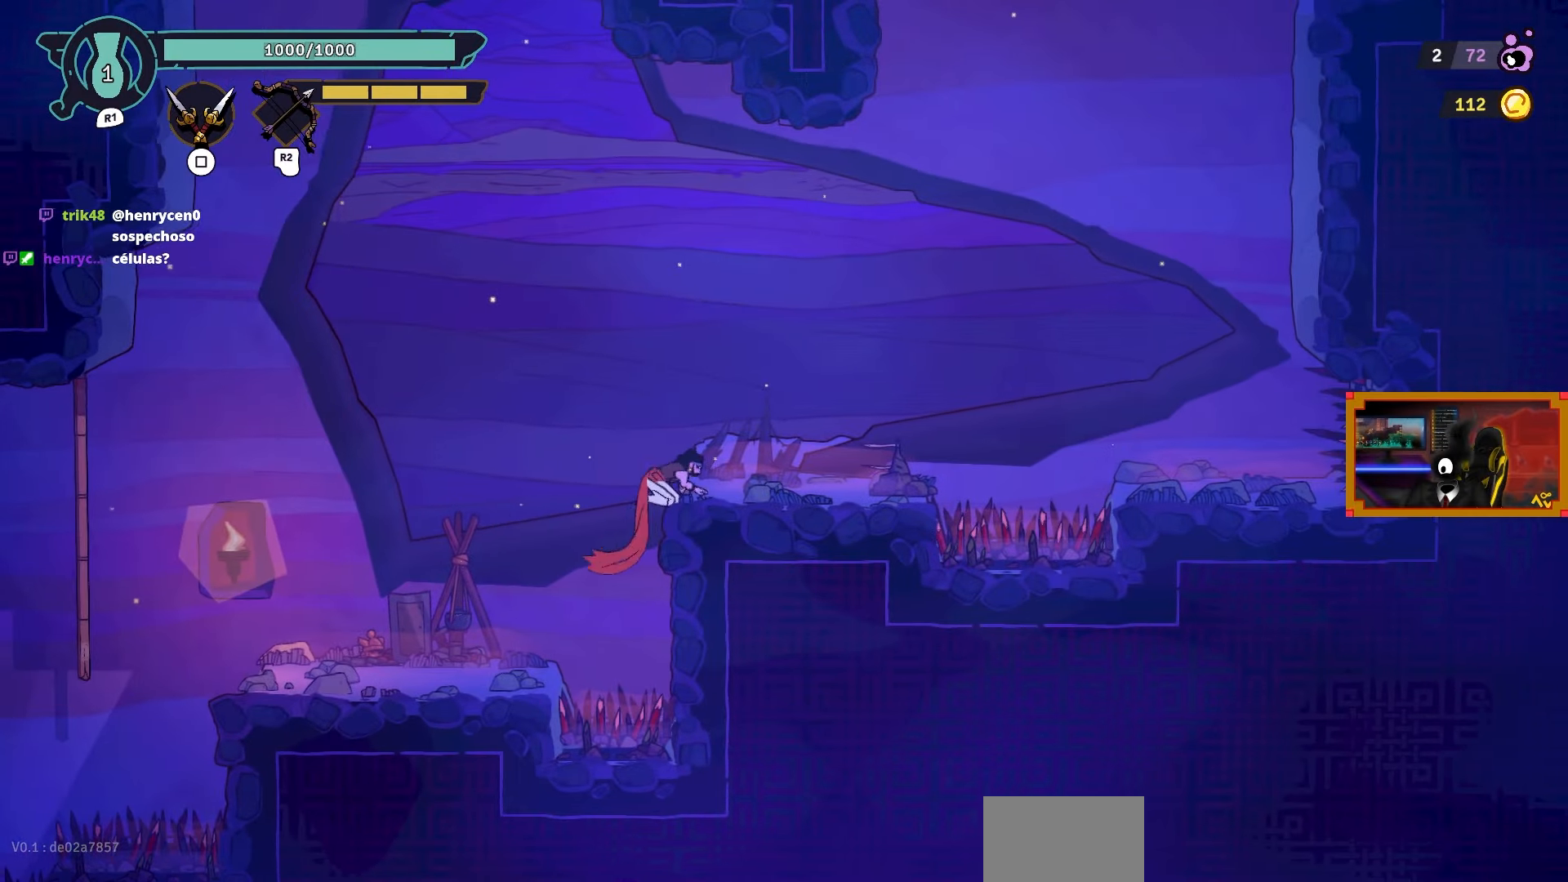
{"buttons": ["DPAD_RIGHT"], "left_stick": "center", "right_stick": "center", "events": []}
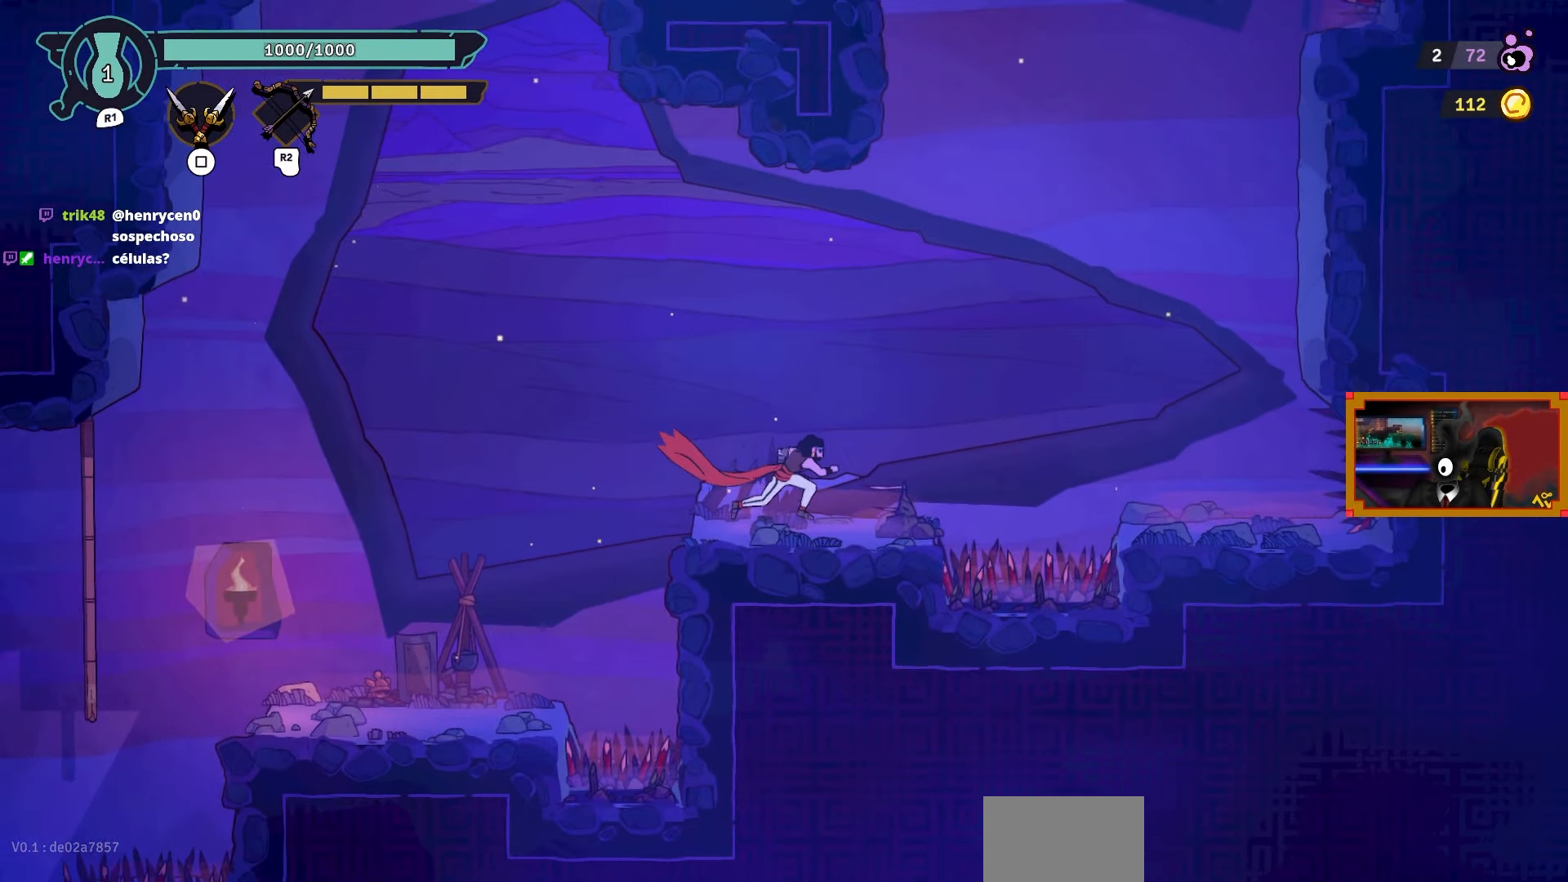
{"buttons": ["DPAD_RIGHT"], "left_stick": "center", "right_stick": "center", "events": [[267, "CROSS", "down"], [500, "CROSS", "up"]]}
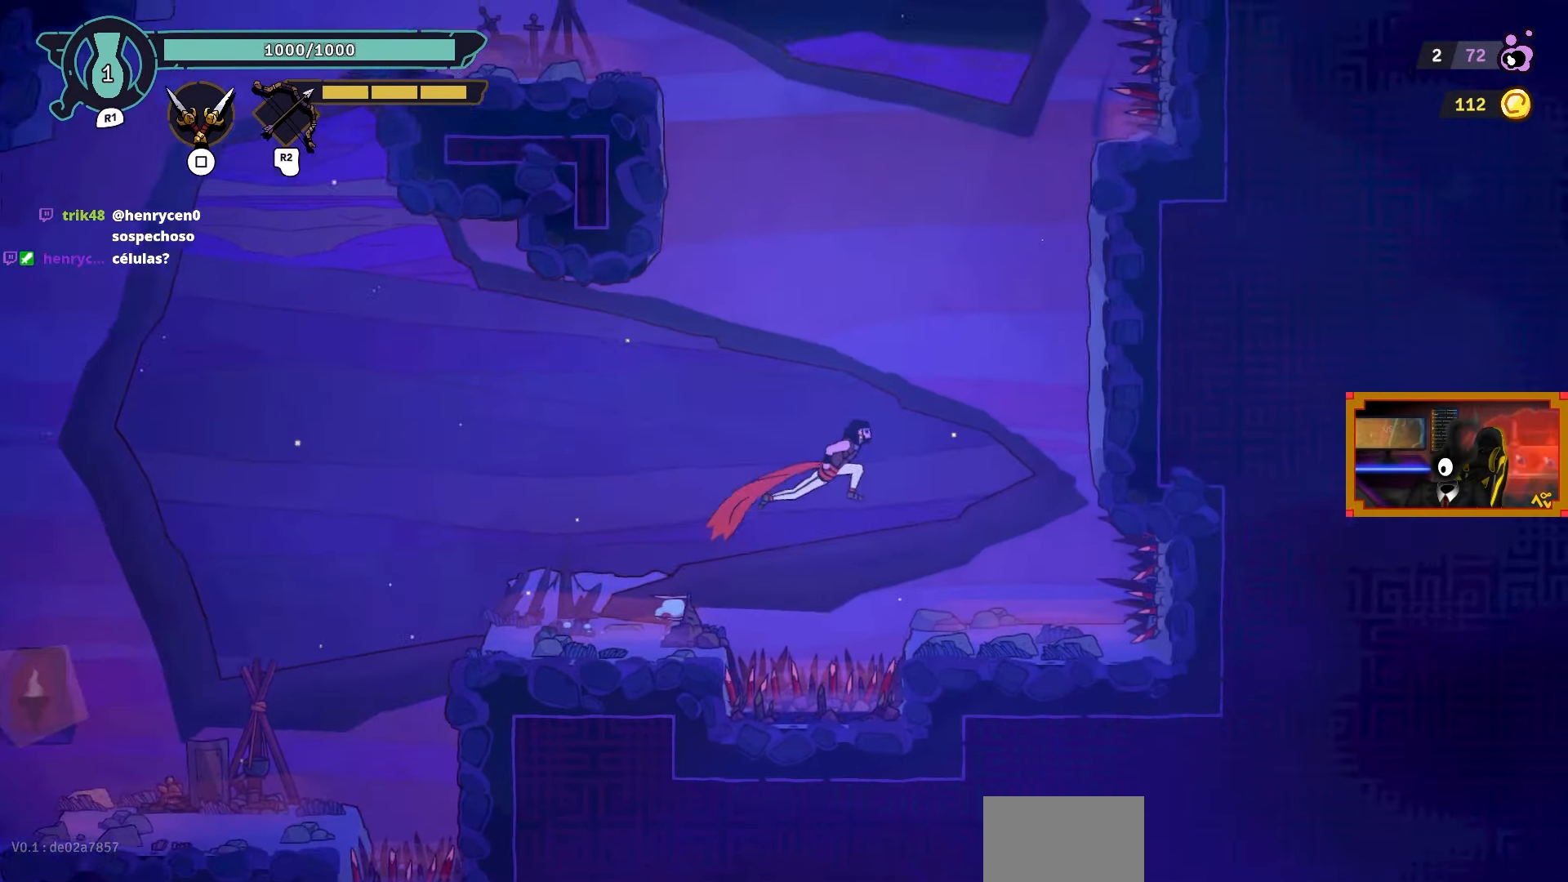
{"buttons": ["L2", "DPAD_UP", "DPAD_RIGHT"], "left_stick": "center", "right_stick": "center", "events": [[167, "DPAD_UP", "down"], [183, "CIRCLE", "down"], [333, "DPAD_UP", "up"], [367, "CIRCLE", "up"], [433, "L2", "down"], [450, "DPAD_UP", "down"]]}
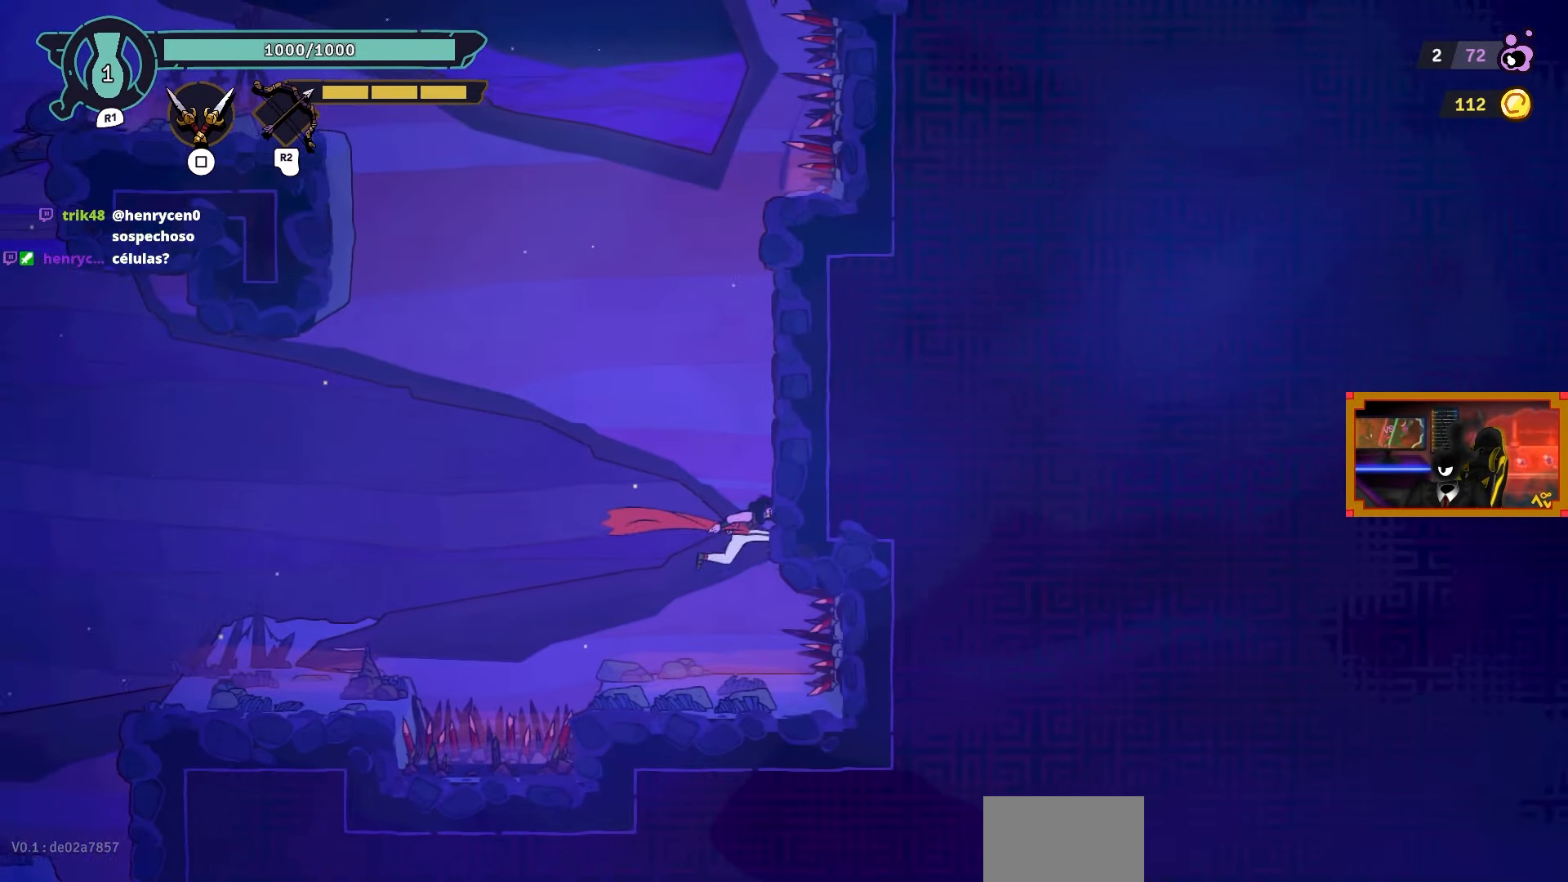
{"buttons": ["DPAD_LEFT"], "left_stick": "center", "right_stick": "center", "events": [[67, "DPAD_RIGHT", "up"], [400, "L2", "up"], [450, "DPAD_LEFT", "down"], [450, "DPAD_UP", "up"]]}
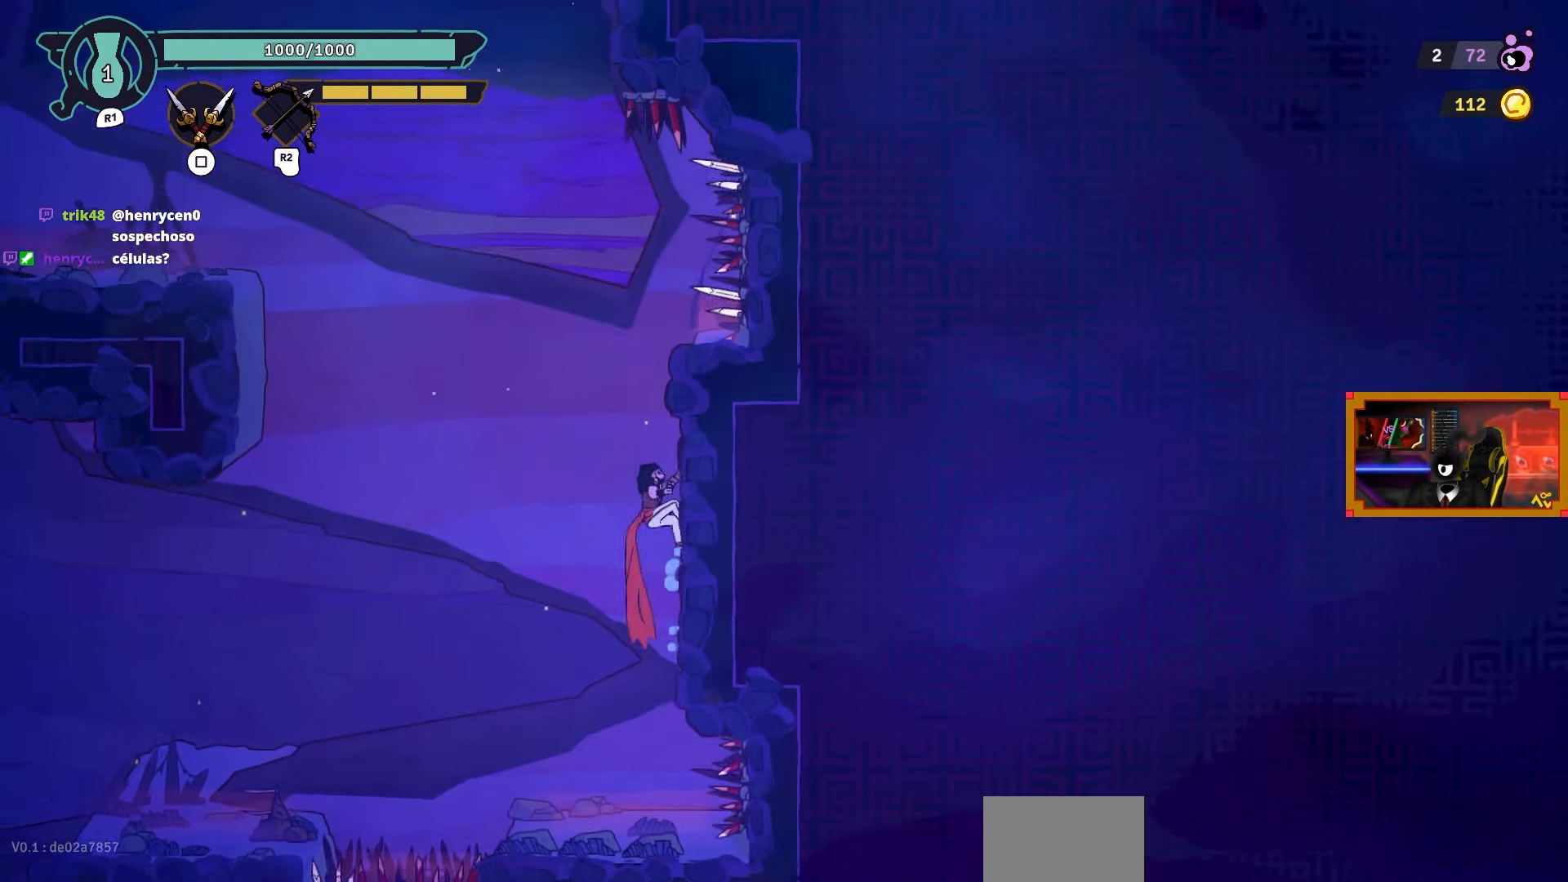
{"buttons": ["L2", "DPAD_UP", "DPAD_LEFT"], "left_stick": "center", "right_stick": "center", "events": [[33, "CROSS", "down"], [283, "L2", "down"], [317, "DPAD_UP", "down"], [333, "CROSS", "up"]]}
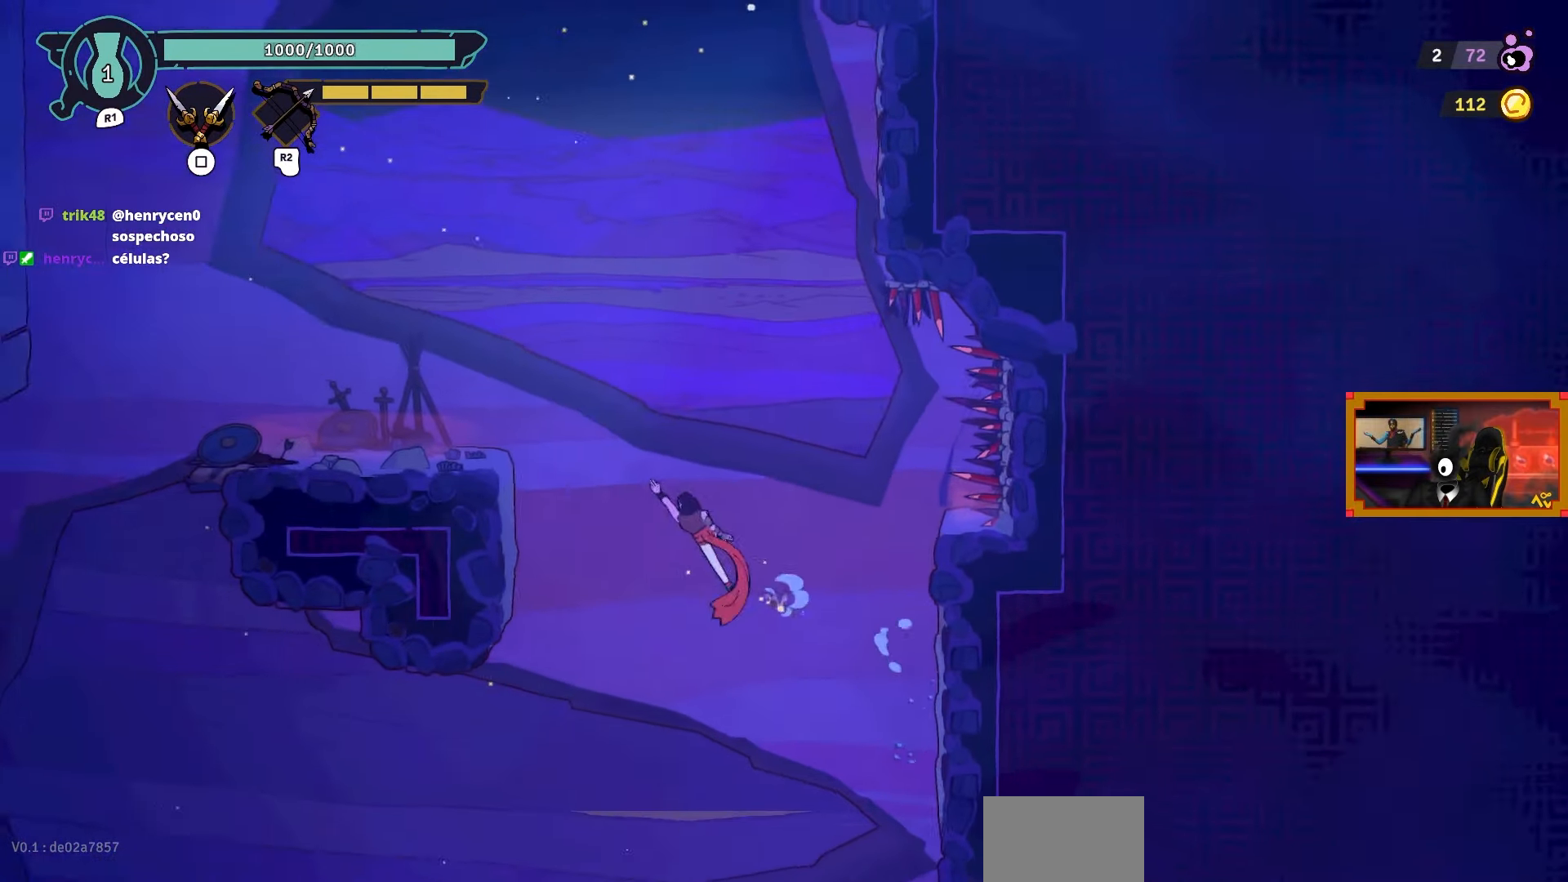
{"buttons": ["DPAD_LEFT"], "left_stick": "center", "right_stick": "center", "events": [[200, "CROSS", "down"], [233, "DPAD_UP", "up"], [300, "L2", "up"], [383, "CROSS", "up"]]}
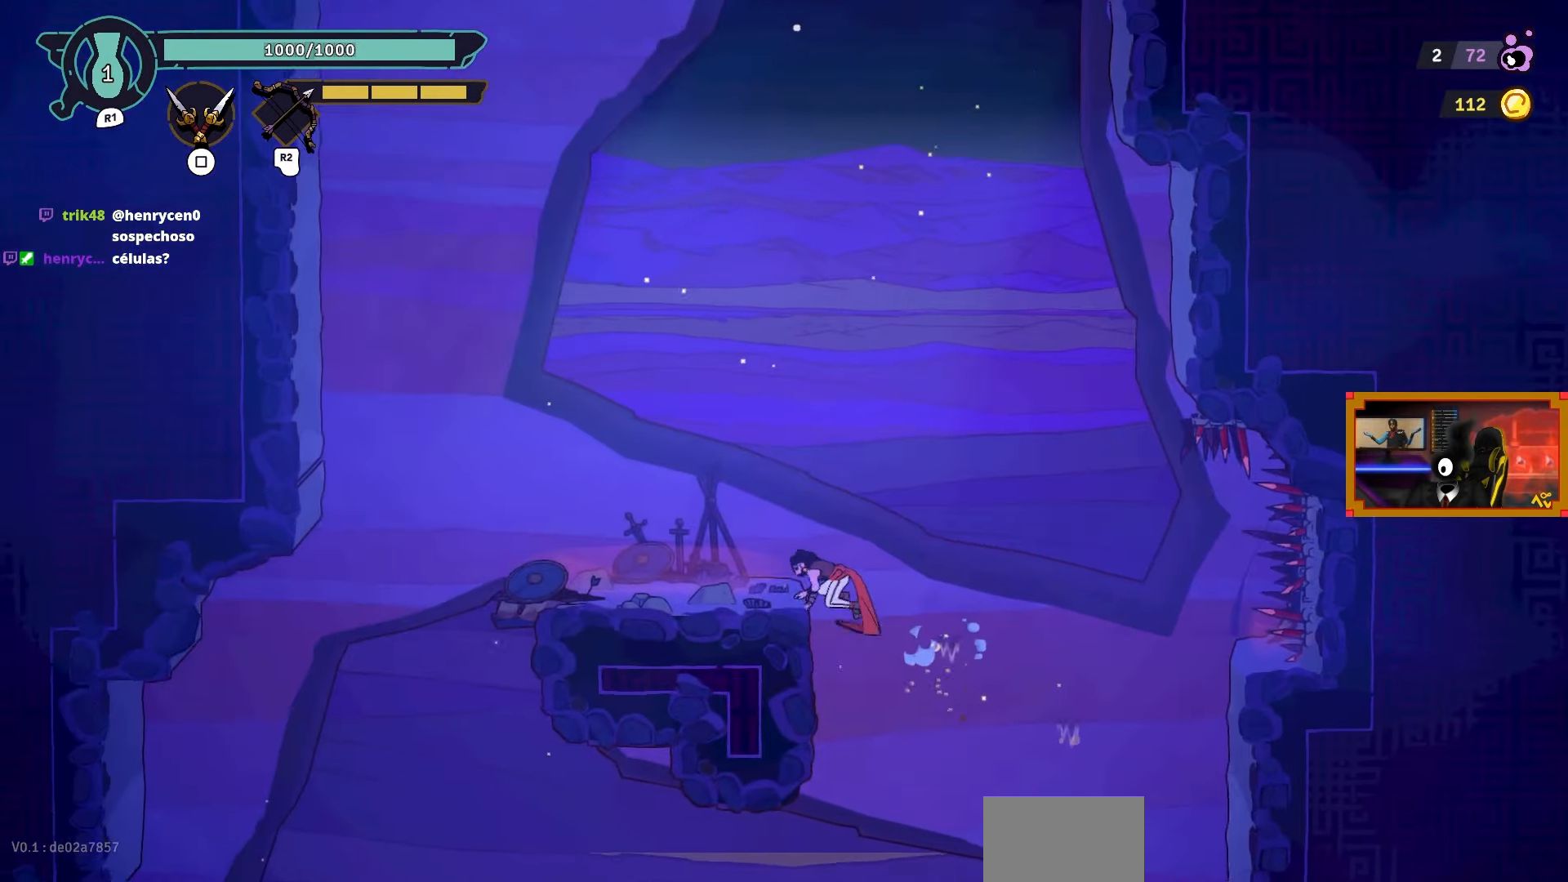
{"buttons": ["DPAD_LEFT"], "left_stick": "center", "right_stick": "center", "events": []}
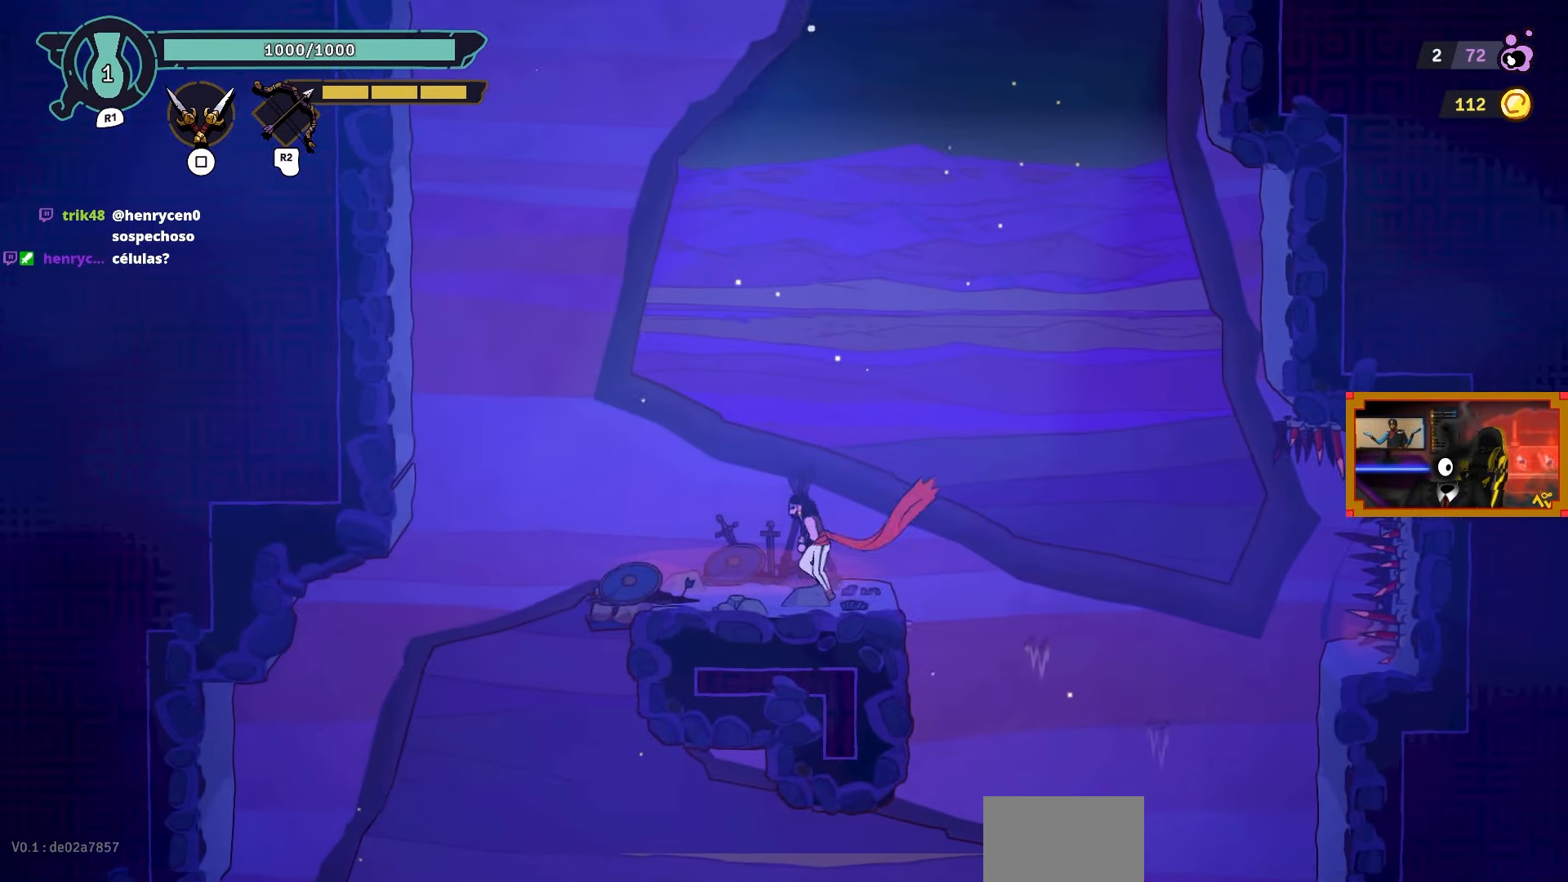
{"buttons": ["CROSS", "L2", "DPAD_UP", "DPAD_LEFT"], "left_stick": "center", "right_stick": "center", "events": [[283, "CROSS", "down"], [450, "DPAD_UP", "down"], [450, "L2", "down"]]}
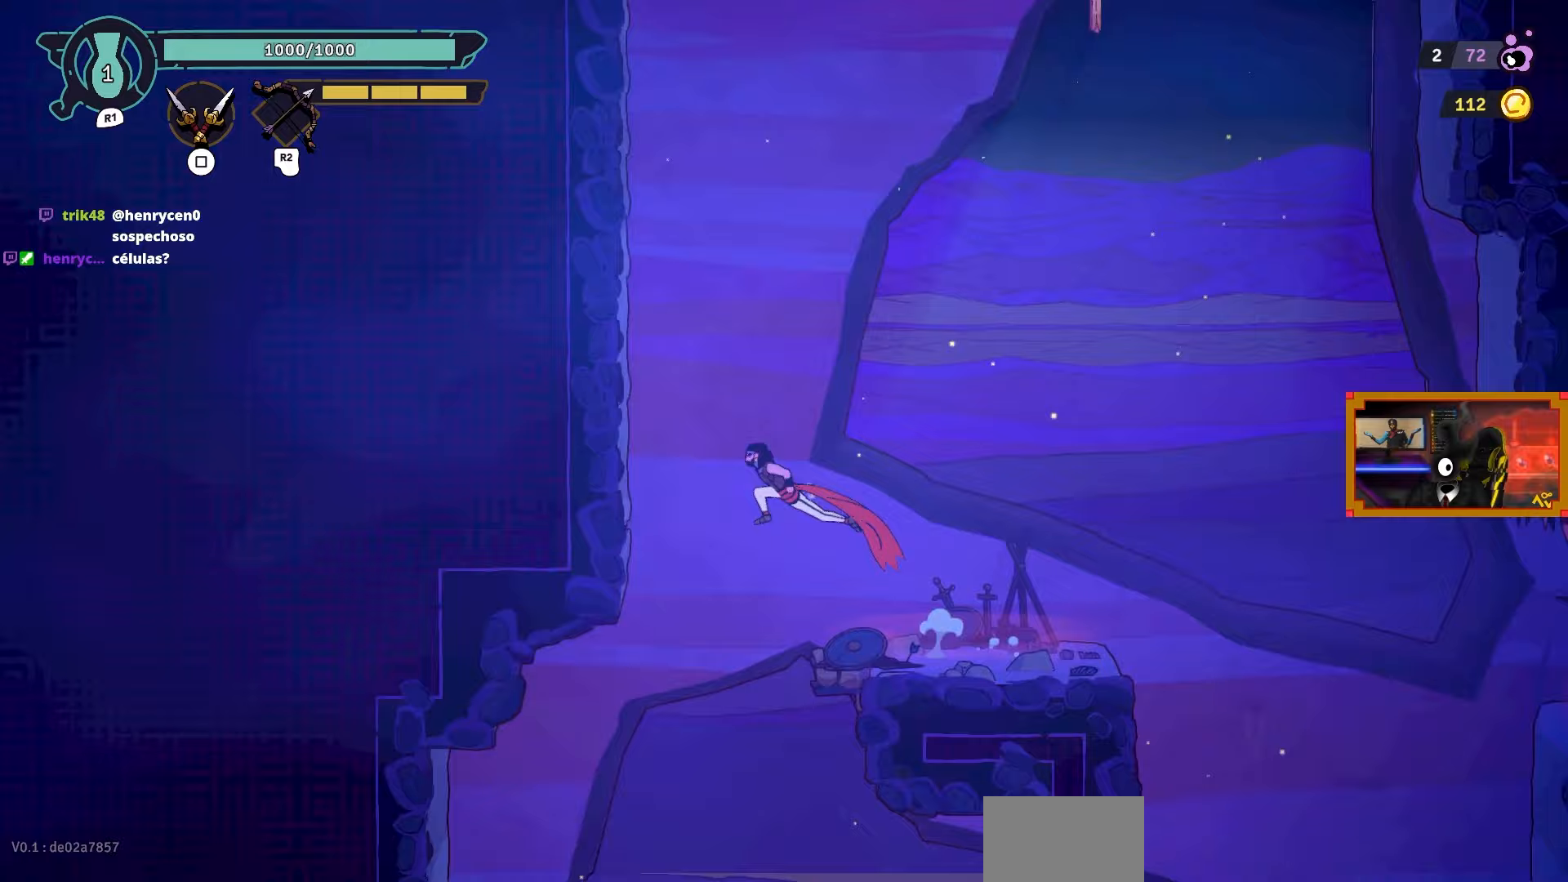
{"buttons": ["DPAD_LEFT"], "left_stick": "center", "right_stick": "center", "events": [[50, "CROSS", "up"], [483, "DPAD_UP", "up"], [483, "L2", "up"]]}
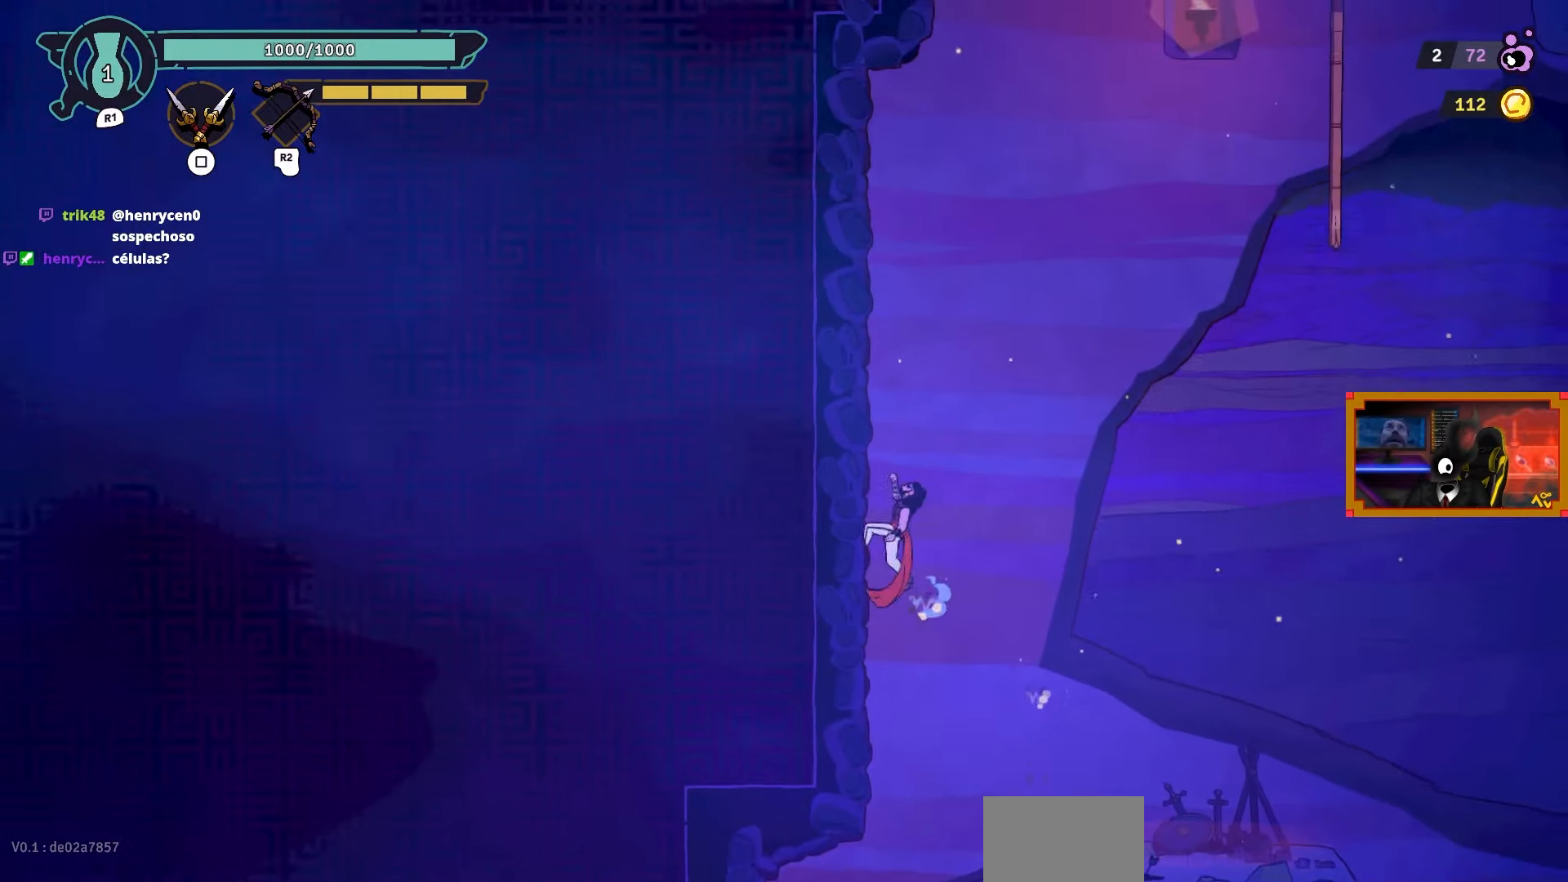
{"buttons": ["CROSS", "DPAD_UP", "DPAD_RIGHT"], "left_stick": "center", "right_stick": "center", "events": [[83, "DPAD_LEFT", "up"], [83, "DPAD_UP", "down"], [233, "DPAD_RIGHT", "down"], [233, "DPAD_UP", "up"], [283, "CROSS", "down"], [383, "DPAD_UP", "down"]]}
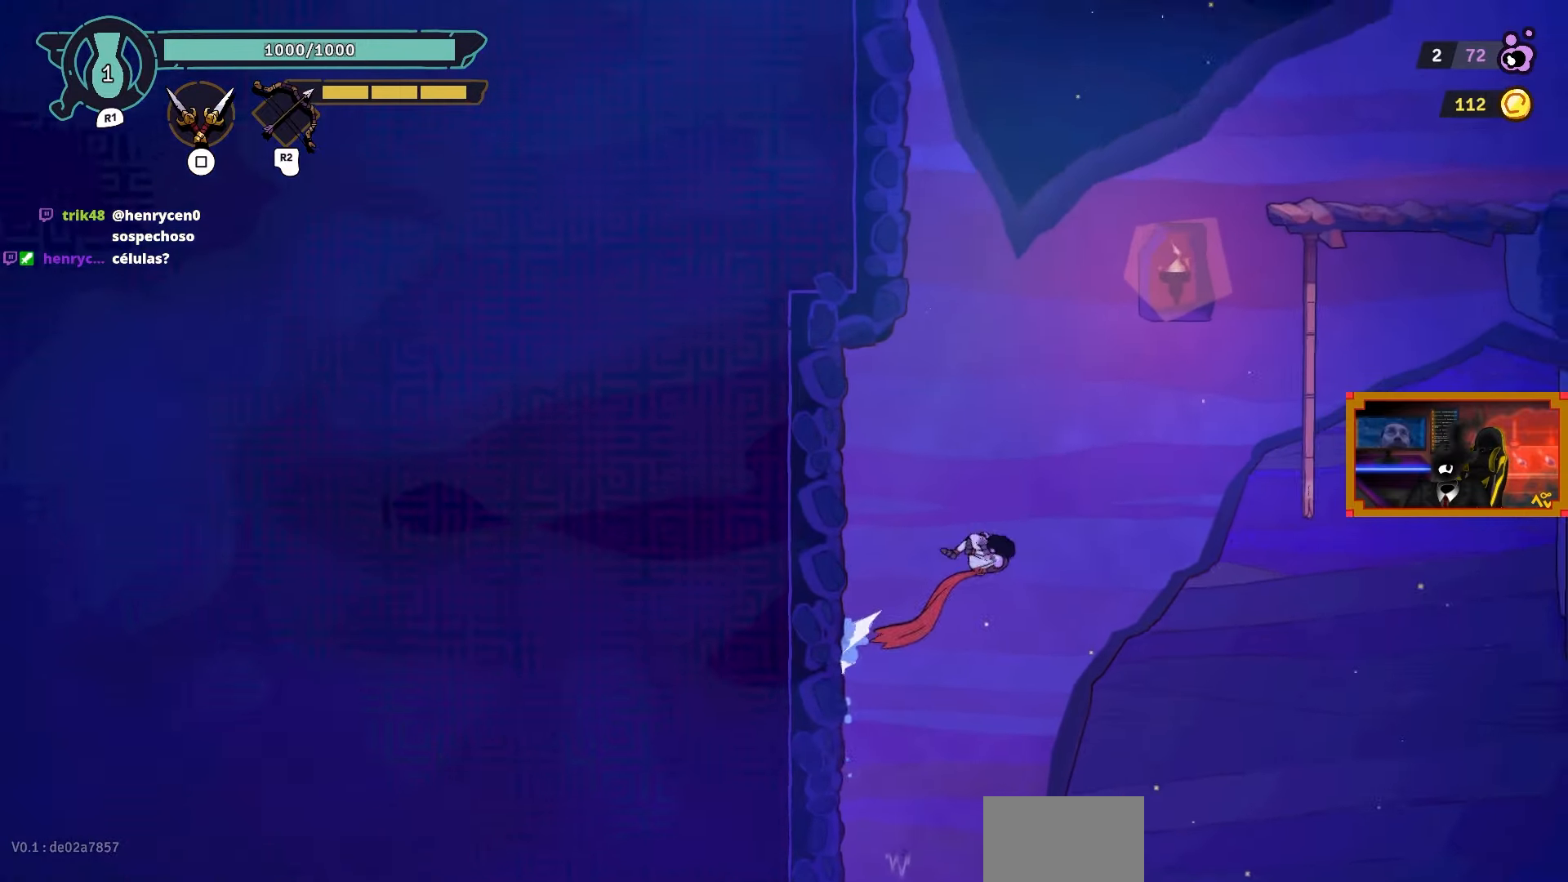
{"buttons": ["CROSS", "L2", "DPAD_UP", "DPAD_RIGHT"], "left_stick": "center", "right_stick": "center", "events": [[33, "L2", "down"], [100, "CROSS", "up"], [500, "CROSS", "down"]]}
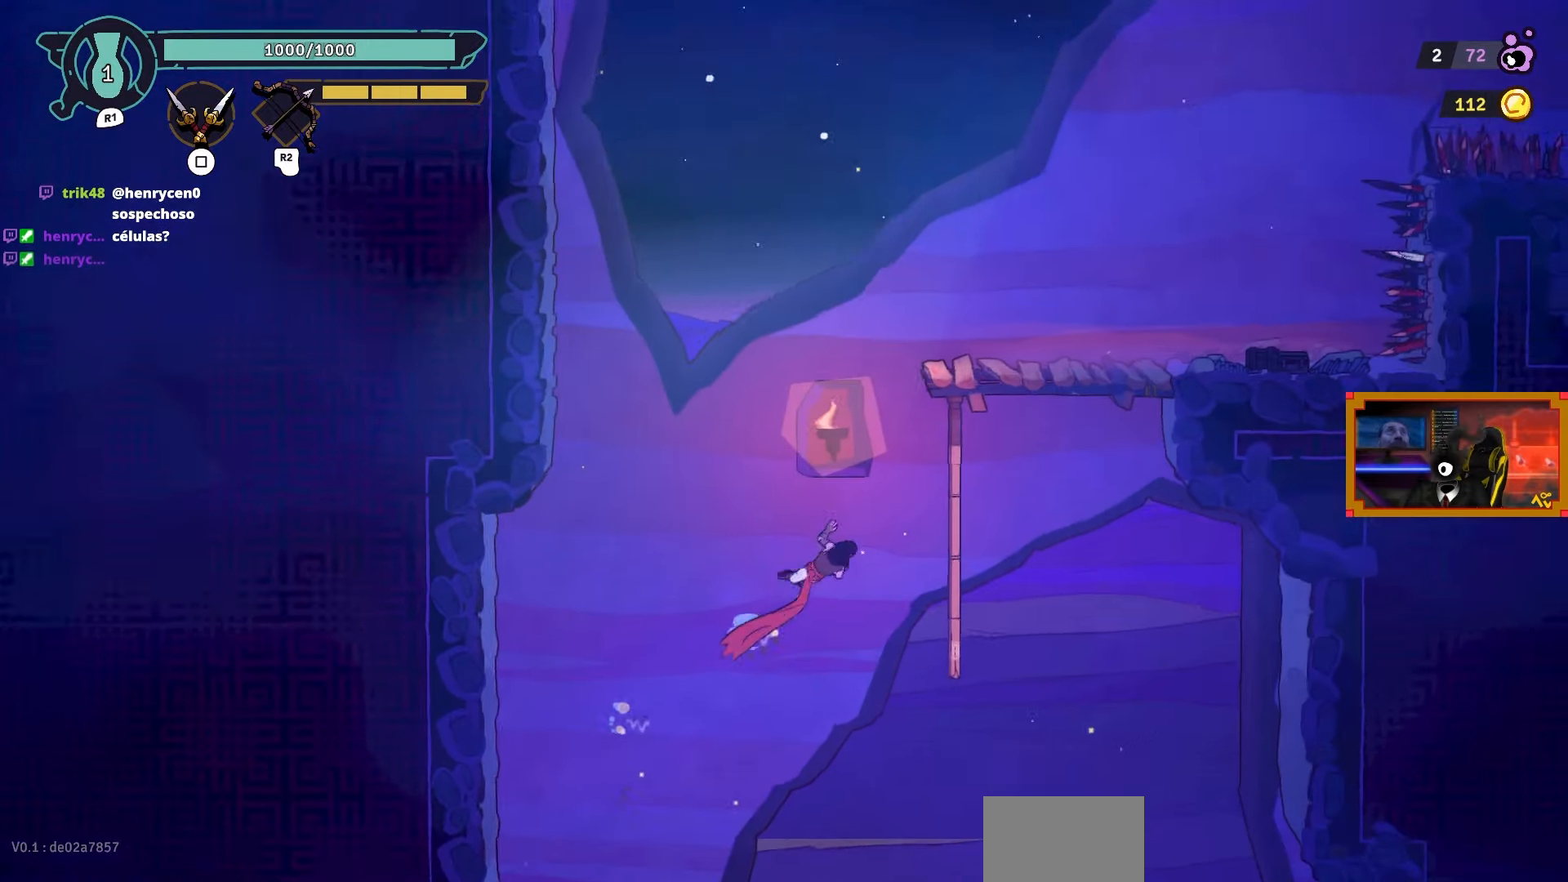
{"buttons": ["CROSS", "DPAD_UP", "DPAD_RIGHT"], "left_stick": "center", "right_stick": "center", "events": [[100, "L2", "up"], [233, "CROSS", "up"], [333, "CROSS", "down"]]}
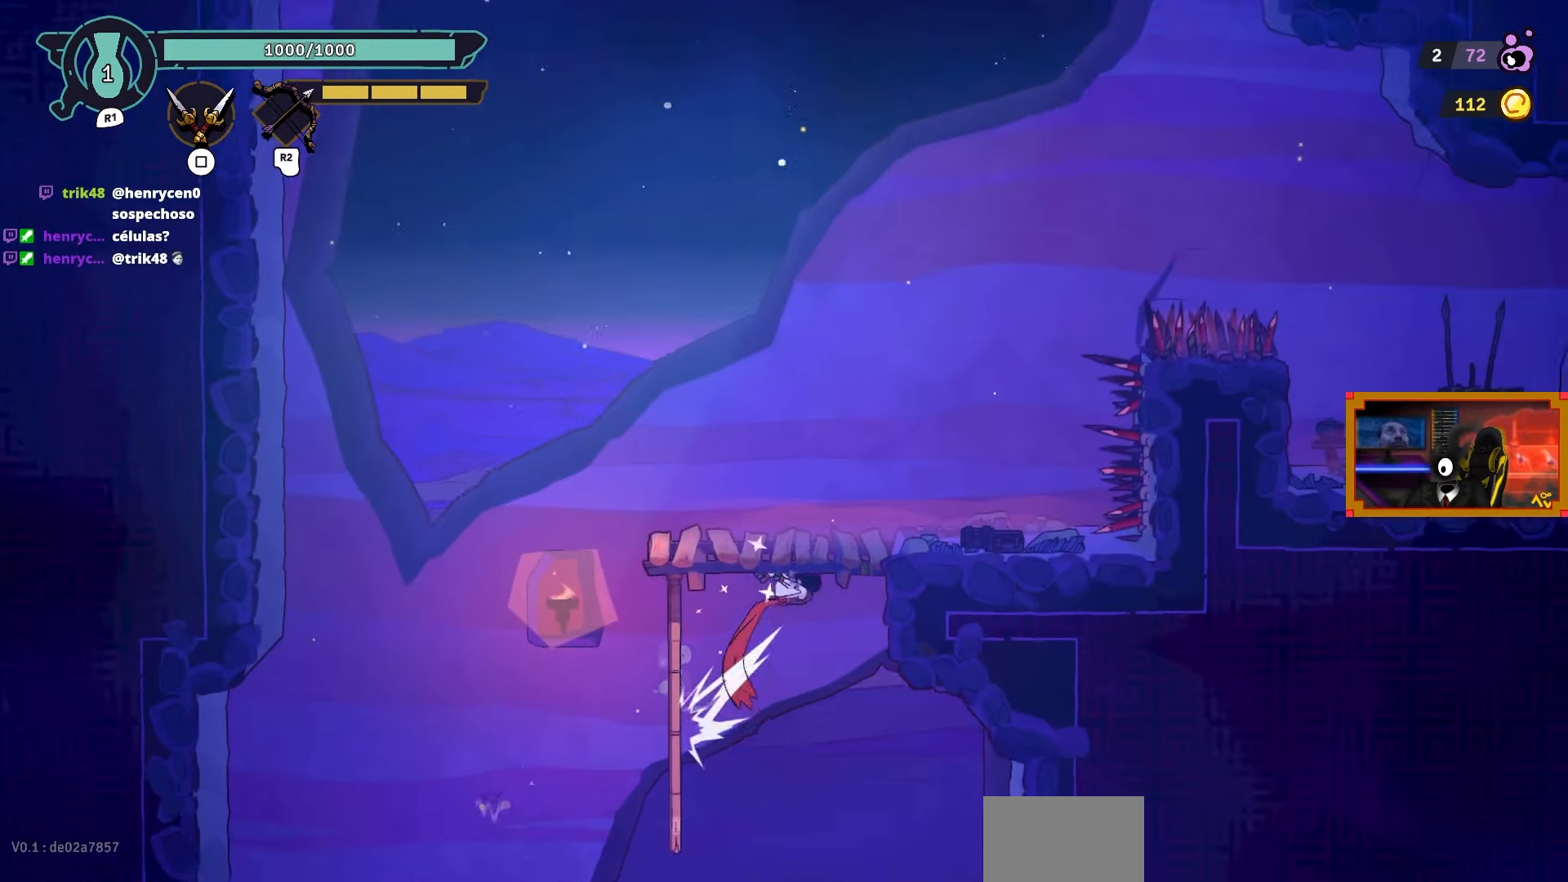
{"buttons": ["DPAD_RIGHT"], "left_stick": "center", "right_stick": "center", "events": [[100, "CROSS", "up"], [383, "DPAD_UP", "up"]]}
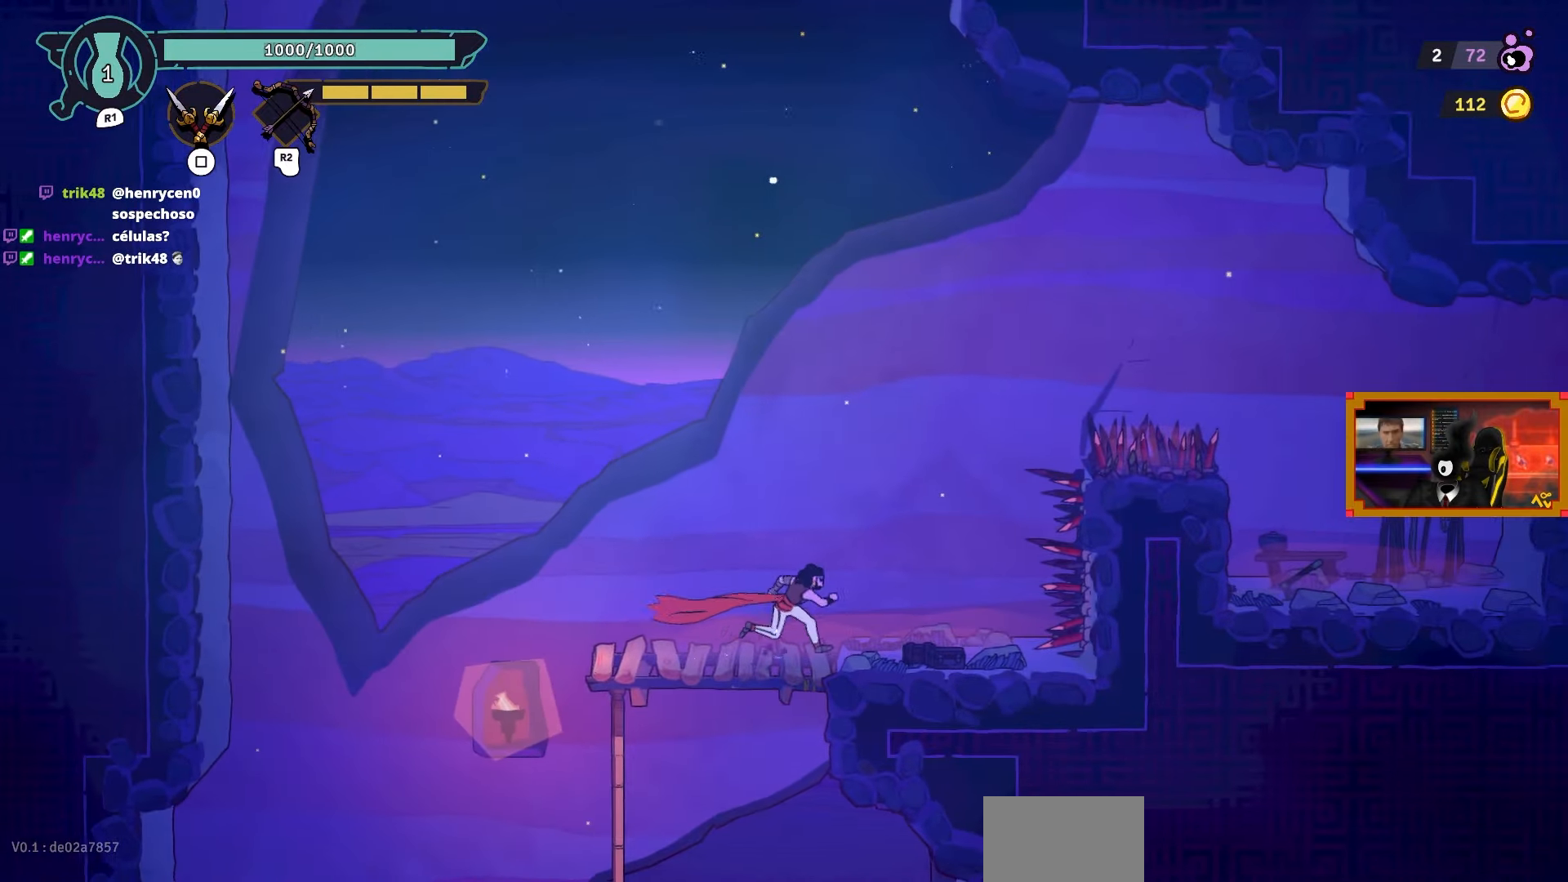
{"buttons": ["L2", "DPAD_UP"], "left_stick": "center", "right_stick": "center", "events": [[183, "CROSS", "down"], [217, "DPAD_RIGHT", "up"], [400, "DPAD_UP", "down"], [400, "L2", "down"], [483, "CROSS", "up"]]}
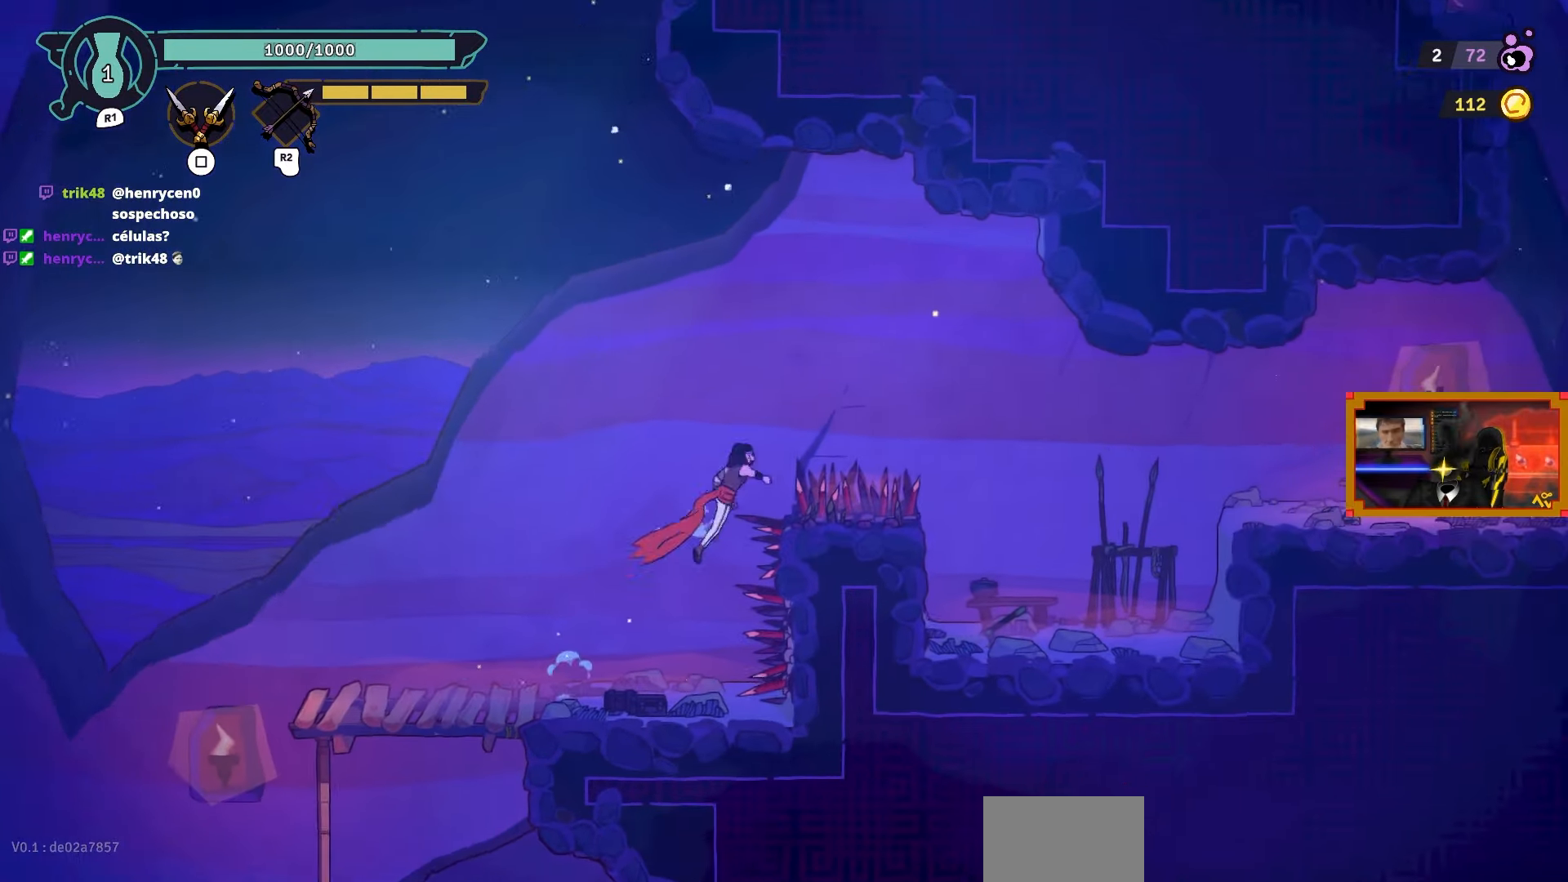
{"buttons": ["DPAD_RIGHT"], "left_stick": "center", "right_stick": "center", "events": [[200, "DPAD_RIGHT", "down"], [200, "L2", "up"], [233, "DPAD_UP", "up"], [250, "CROSS", "down"], [433, "CROSS", "up"]]}
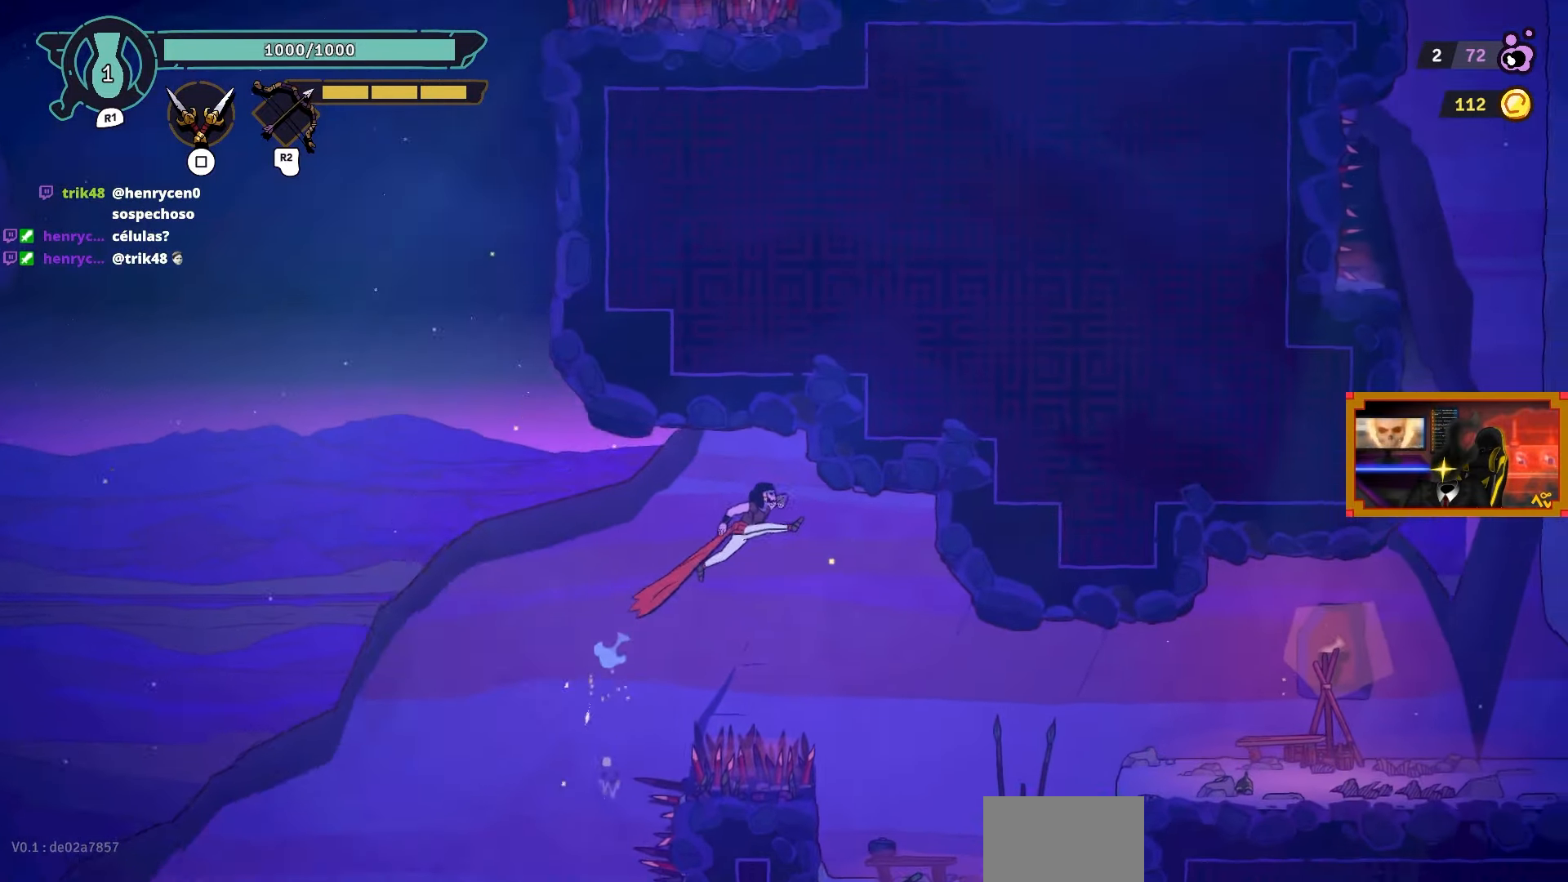
{"buttons": [], "left_stick": "center", "right_stick": "center", "events": [[100, "CIRCLE", "down"], [200, "CIRCLE", "up"], [333, "DPAD_RIGHT", "up"]]}
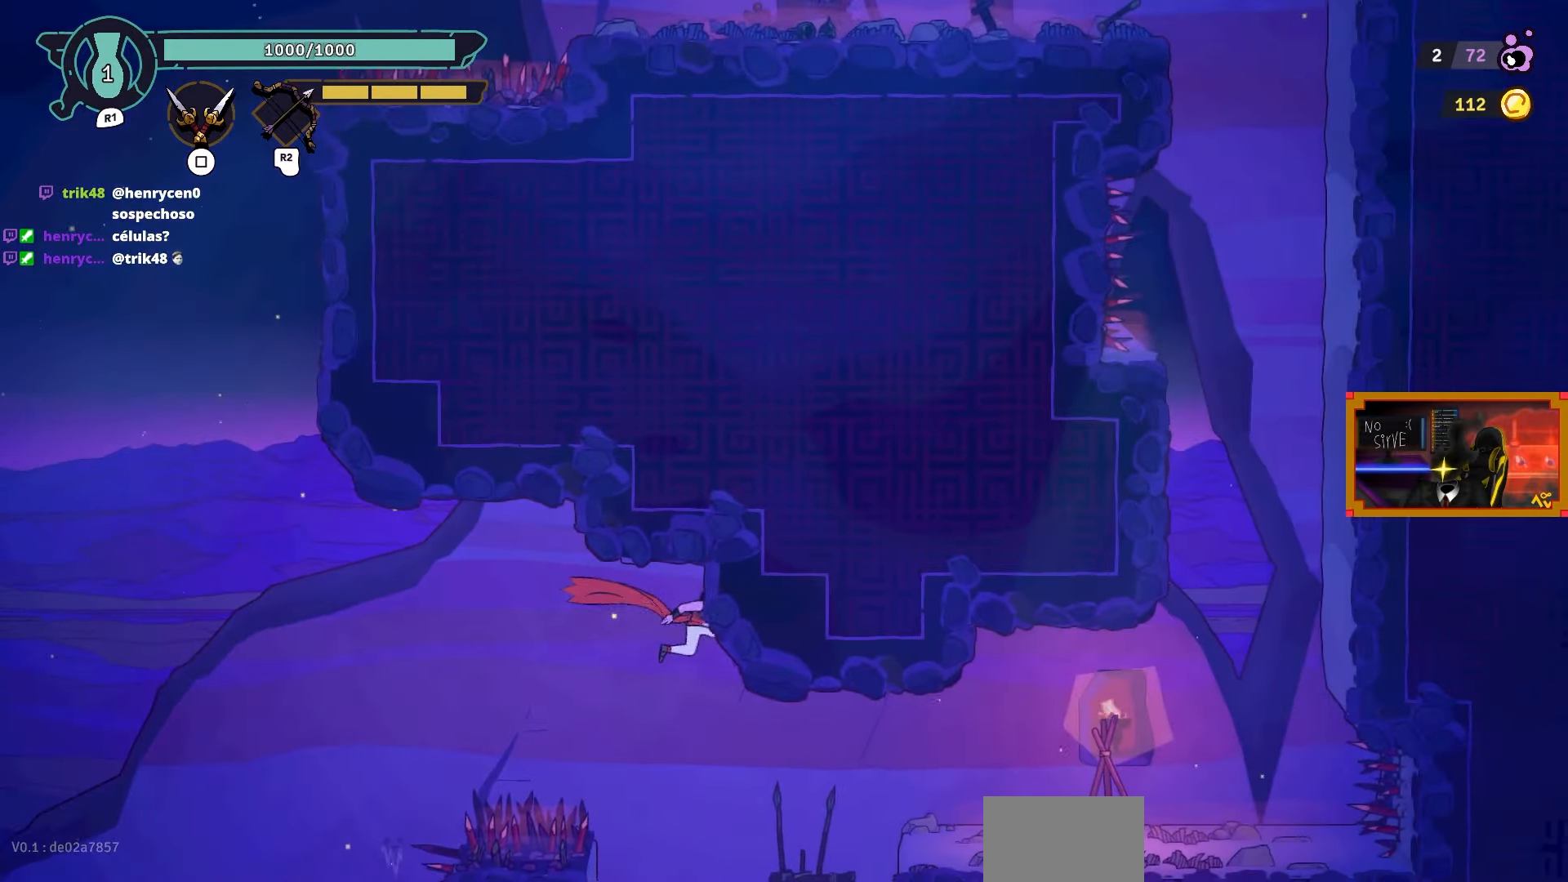
{"buttons": ["CROSS", "DPAD_RIGHT"], "left_stick": "center", "right_stick": "center", "events": [[100, "DPAD_RIGHT", "down"], [433, "CROSS", "down"]]}
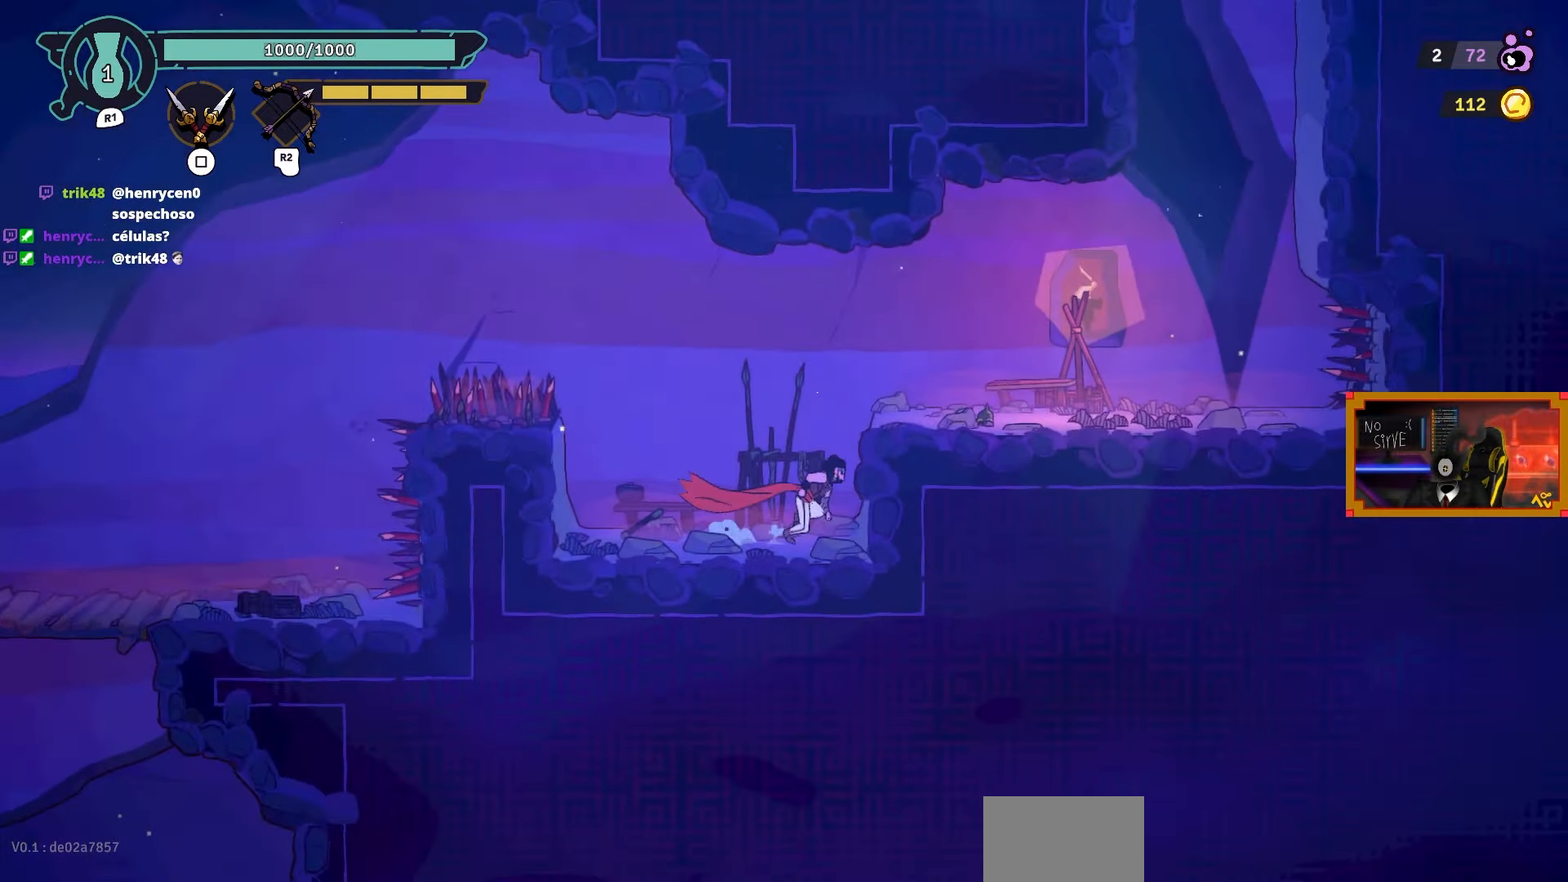
{"buttons": ["DPAD_RIGHT"], "left_stick": "center", "right_stick": "center", "events": [[133, "CROSS", "up"]]}
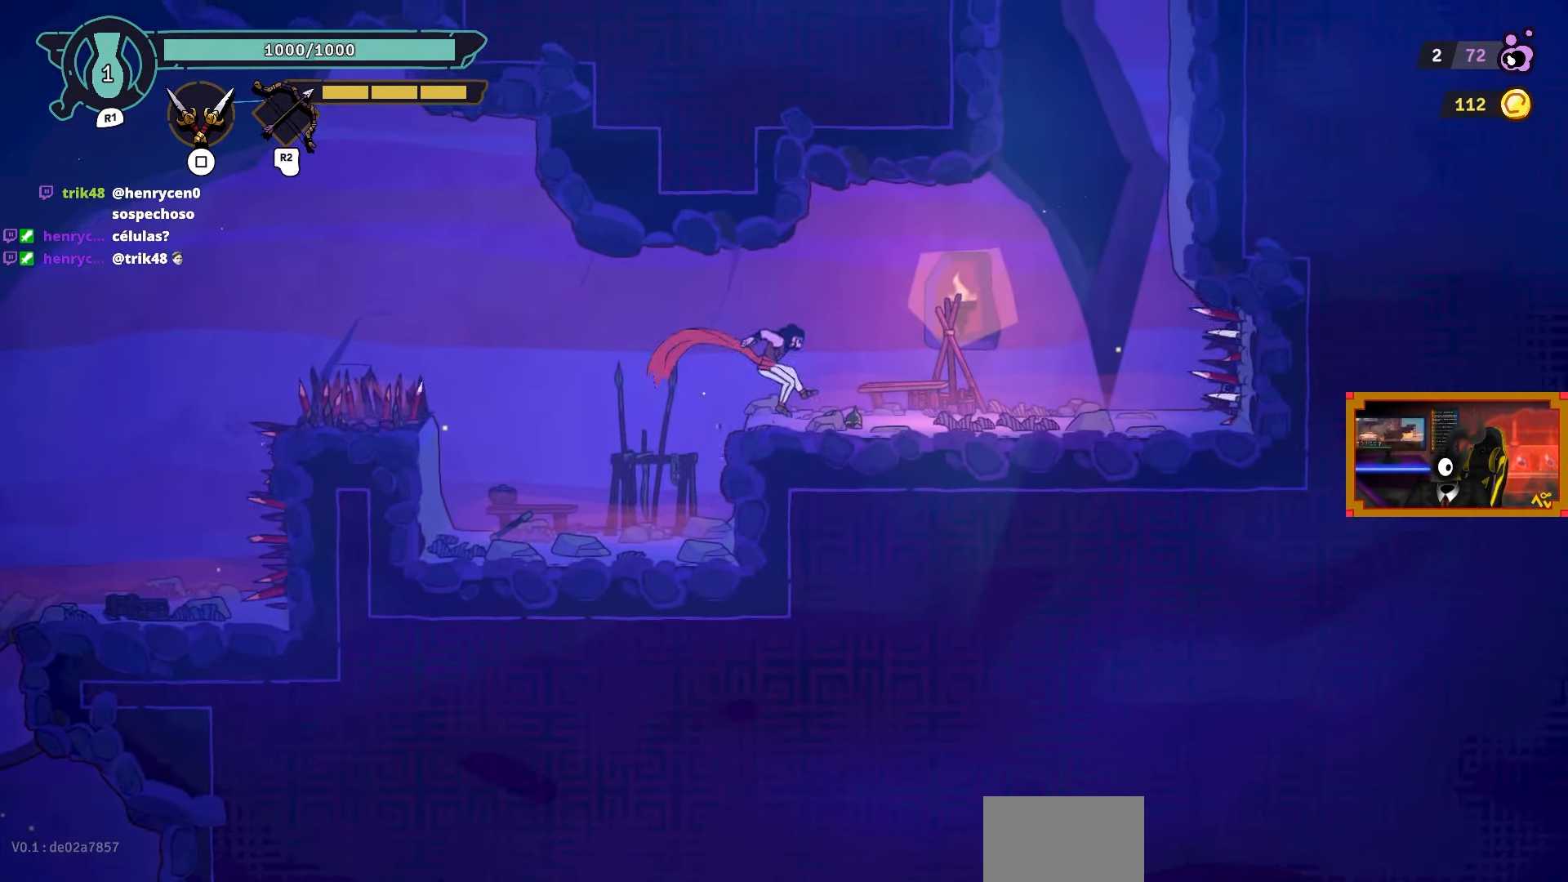
{"buttons": ["L2", "DPAD_UP", "DPAD_RIGHT"], "left_stick": "center", "right_stick": "center", "events": [[233, "CROSS", "down"], [350, "L2", "down"], [383, "CROSS", "up"], [383, "DPAD_UP", "down"]]}
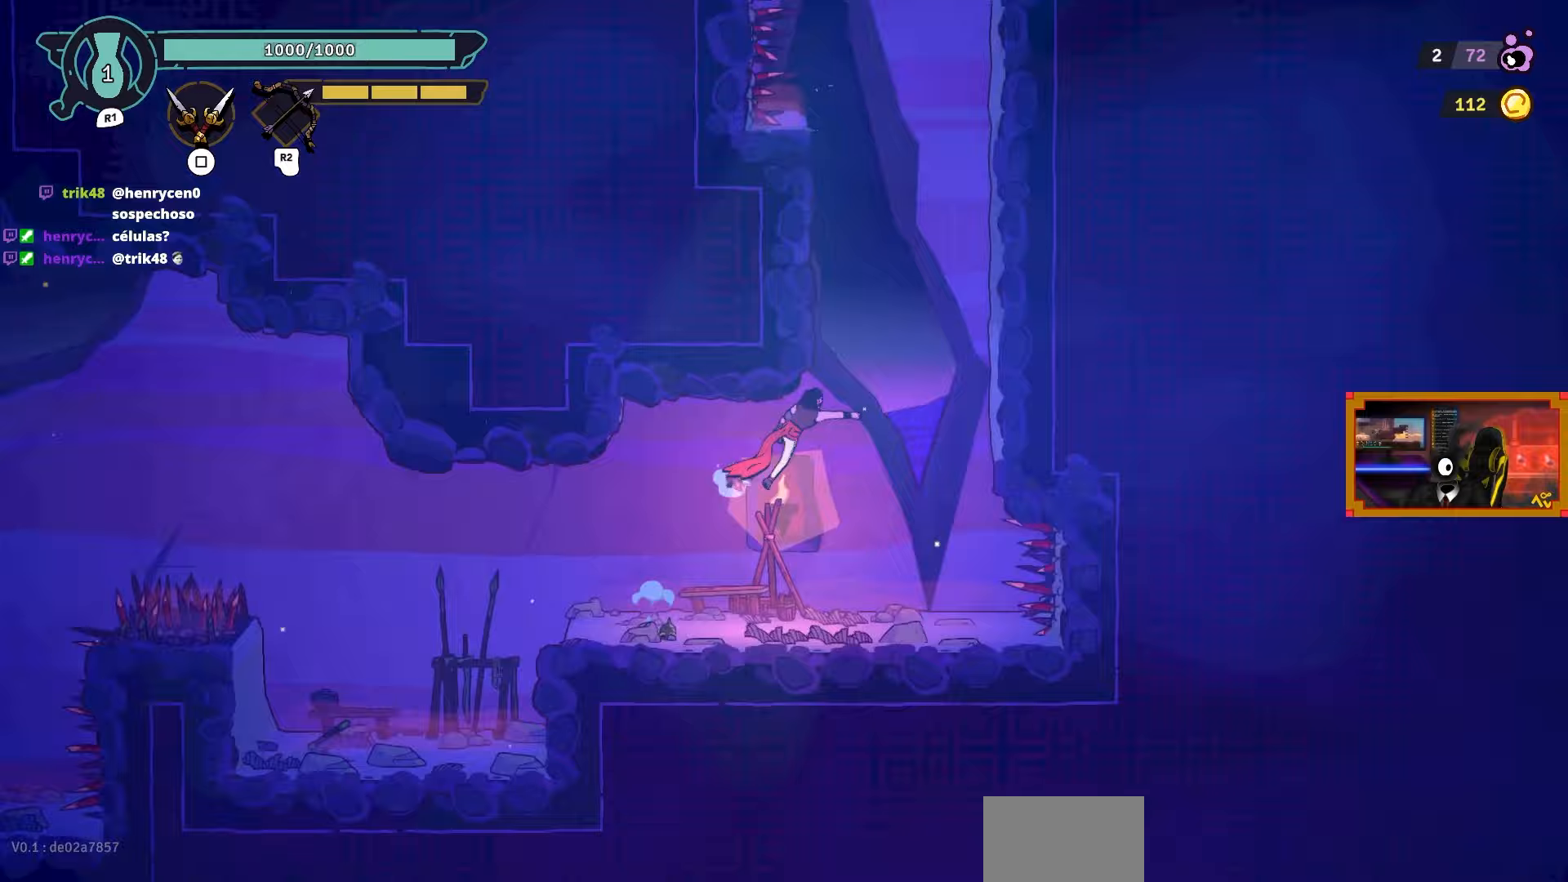
{"buttons": ["DPAD_RIGHT"], "left_stick": "center", "right_stick": "center", "events": [[100, "CROSS", "down"], [133, "DPAD_UP", "up"], [150, "L2", "up"], [333, "CROSS", "up"]]}
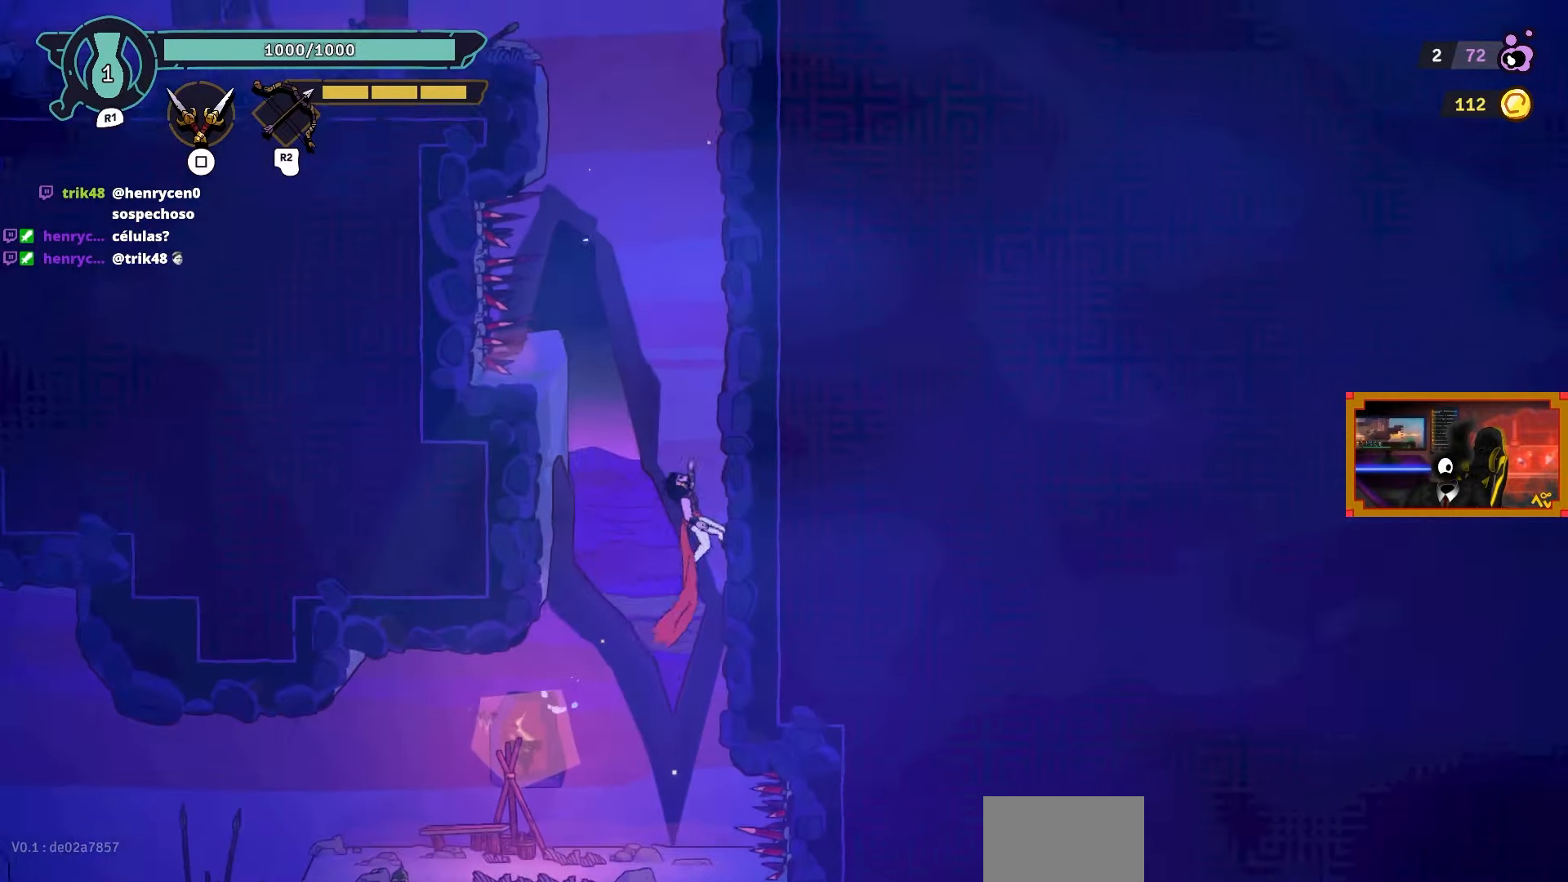
{"buttons": [], "left_stick": "center", "right_stick": "center", "events": [[33, "DPAD_RIGHT", "up"]]}
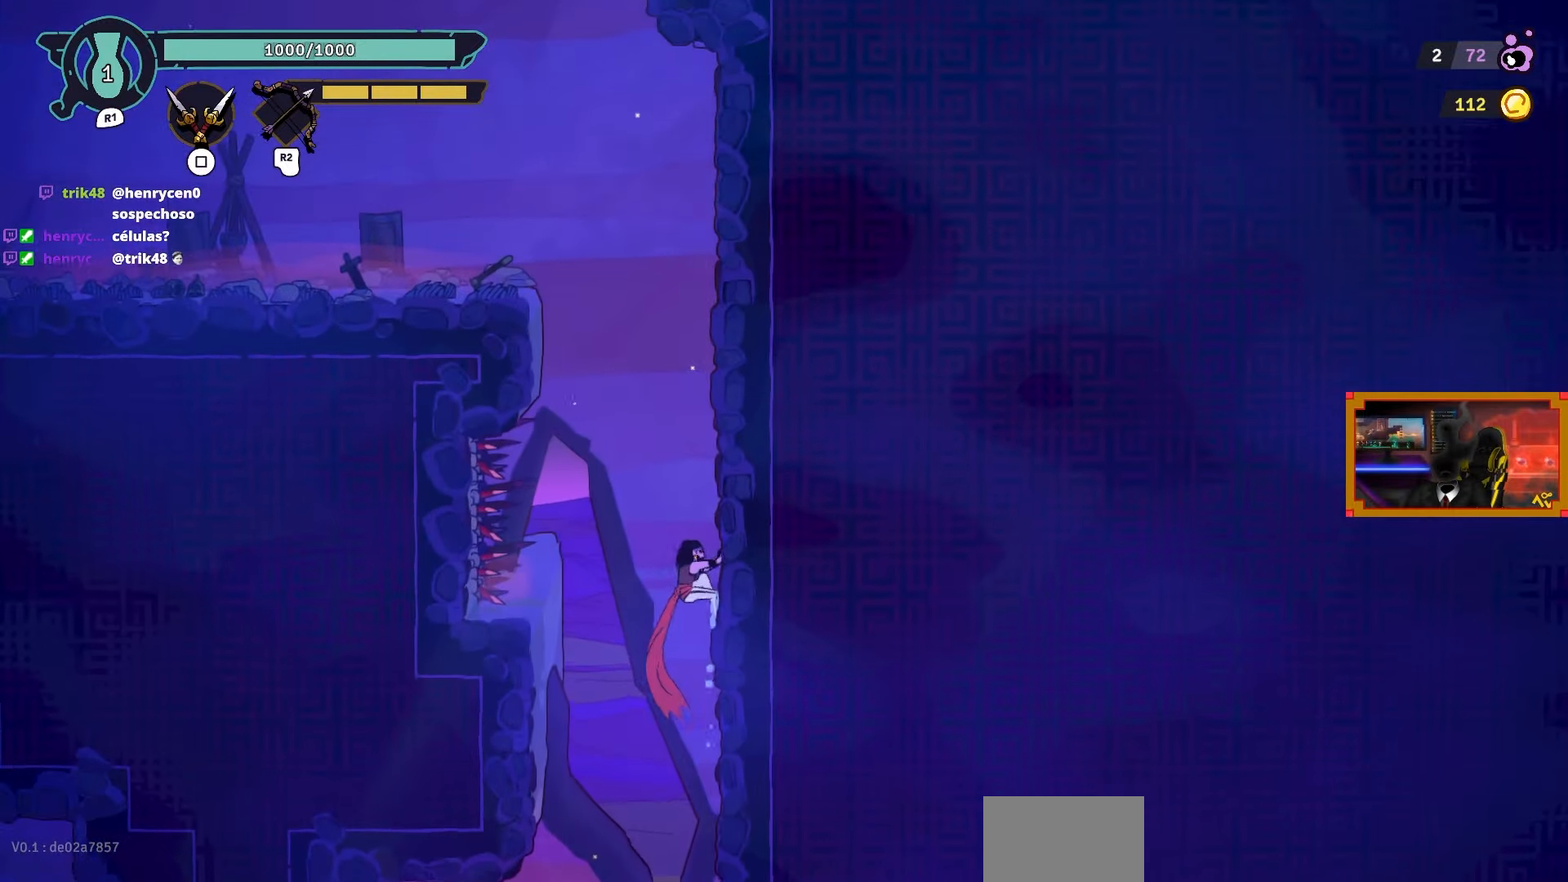
{"buttons": ["L2", "DPAD_UP"], "left_stick": "center", "right_stick": "center", "events": [[117, "CROSS", "down"], [183, "DPAD_RIGHT", "down"], [217, "DPAD_UP", "down"], [233, "L2", "down"], [283, "CROSS", "up"], [317, "DPAD_RIGHT", "up"]]}
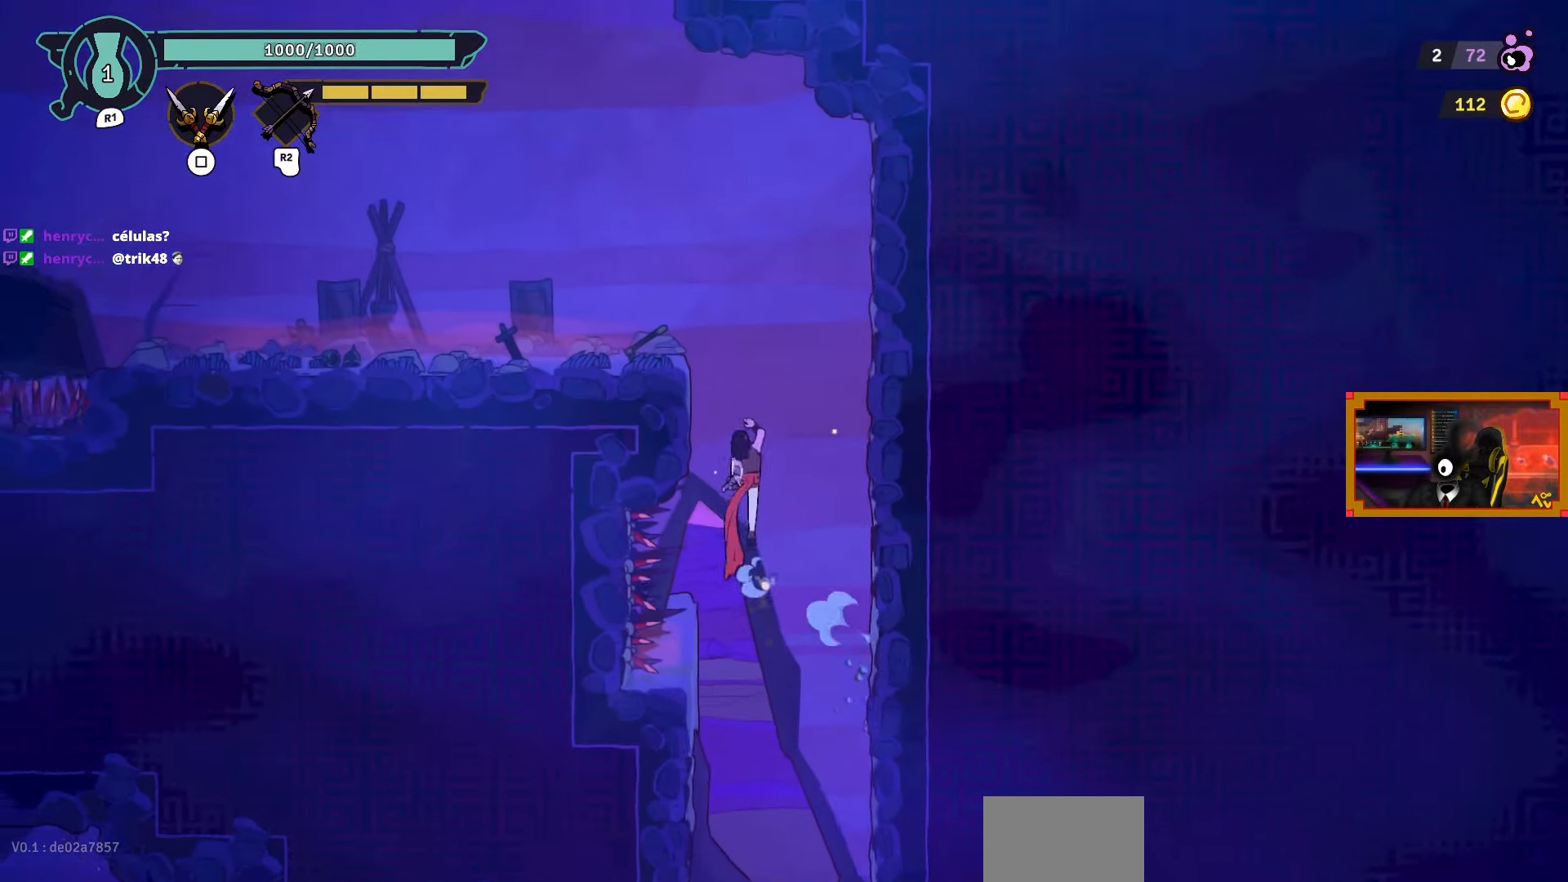
{"buttons": ["DPAD_LEFT"], "left_stick": "center", "right_stick": "center", "events": [[233, "DPAD_LEFT", "down"], [233, "L2", "up"], [250, "DPAD_UP", "up"], [283, "CROSS", "down"], [467, "CROSS", "up"]]}
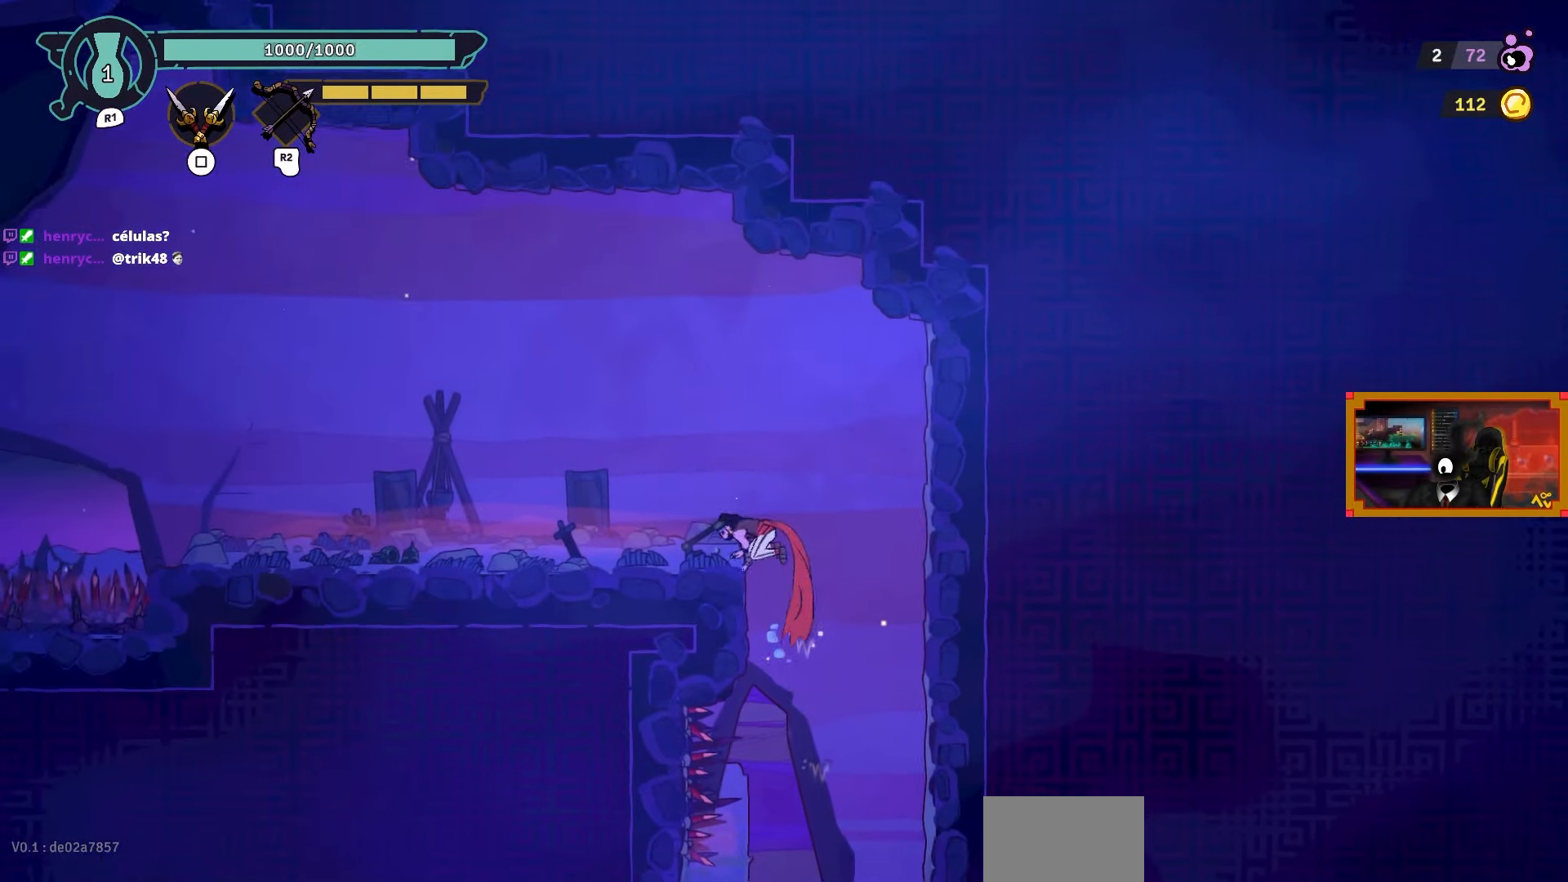
{"buttons": ["DPAD_LEFT"], "left_stick": "center", "right_stick": "center", "events": [[217, "CIRCLE", "down"], [300, "CIRCLE", "up"], [383, "CIRCLE", "down"], [467, "CIRCLE", "up"]]}
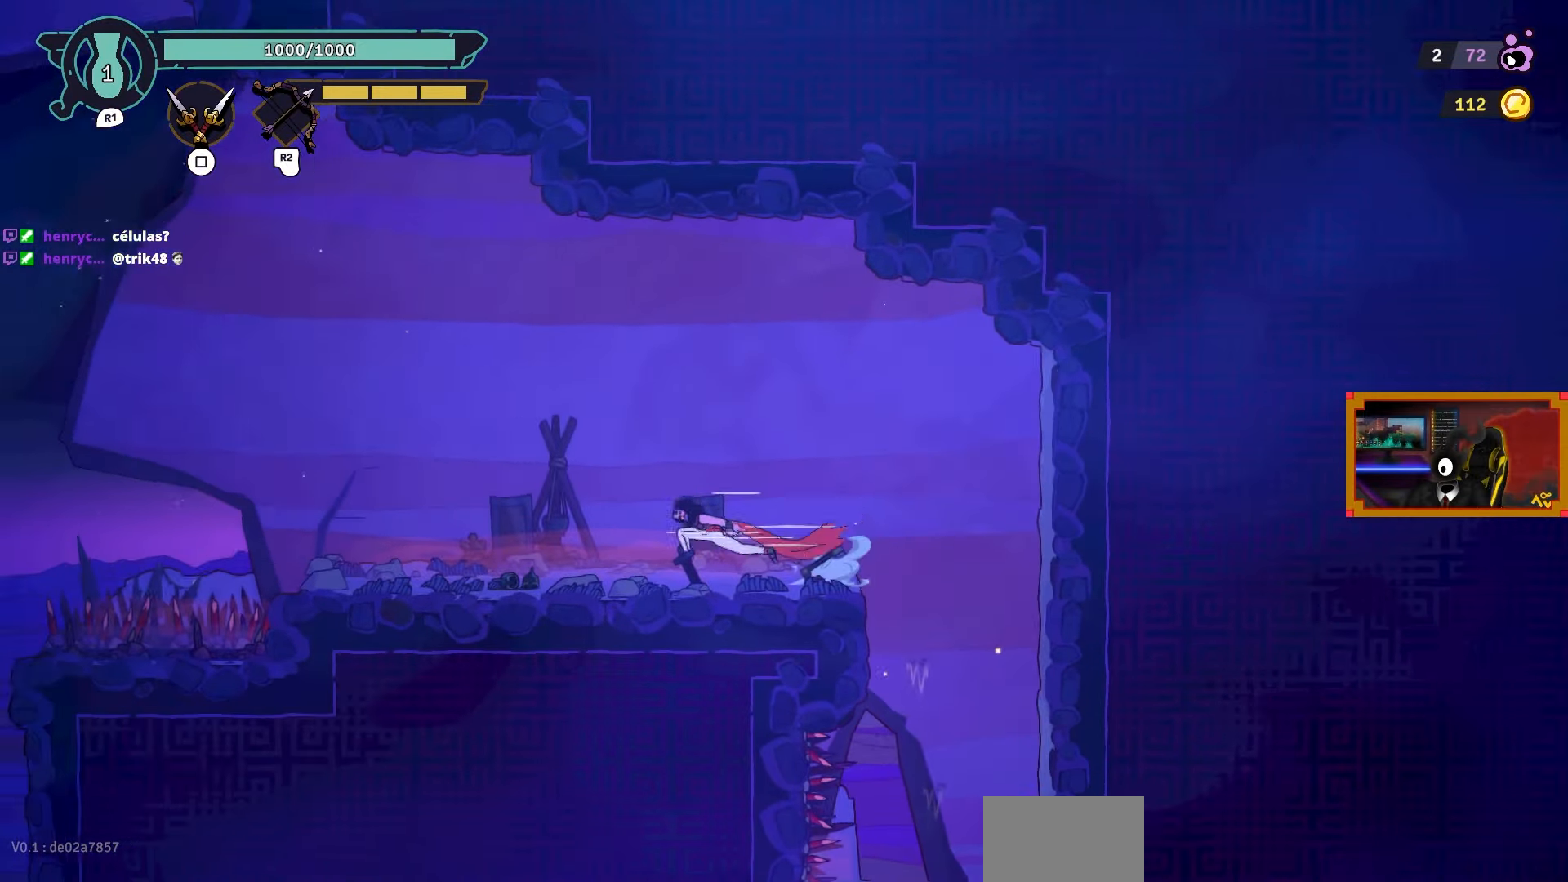
{"buttons": ["CROSS", "DPAD_LEFT"], "left_stick": "center", "right_stick": "center", "events": [[67, "CIRCLE", "down"], [133, "CIRCLE", "up"], [433, "CROSS", "down"]]}